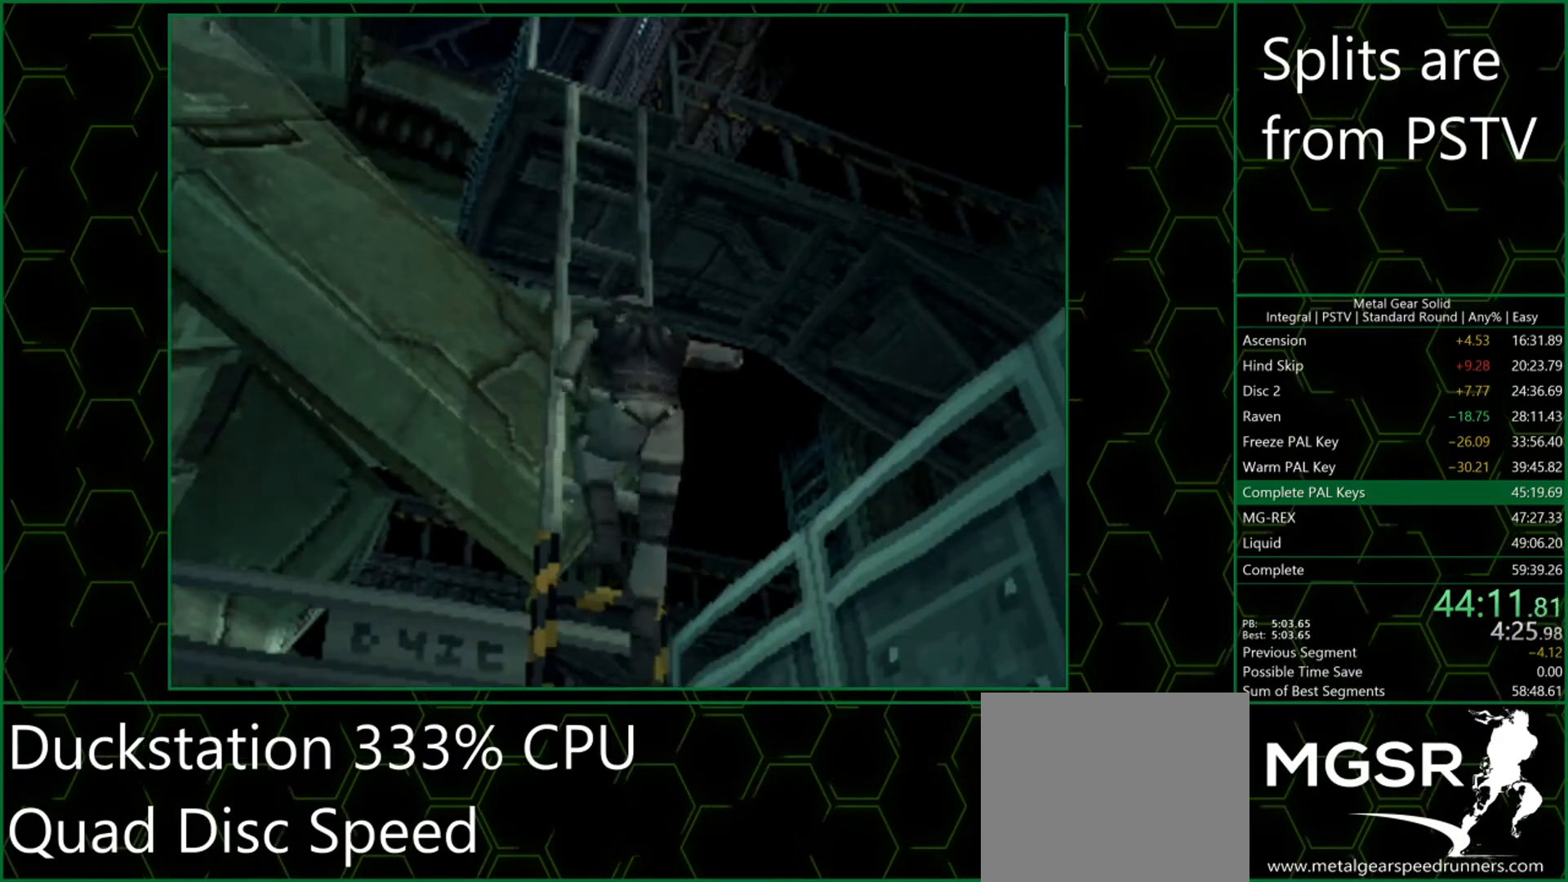
Gameplay with a controller (PlayStation layout); each line is a JSON object with the inputs held at the frame after it. "events" lists button and stick changes between this image and that frame as [ms after this image, input, new state], when the widget could be followed in between. Not read: L3 R1 R3 right_stick.
{"buttons": [], "left_stick": "center", "events": []}
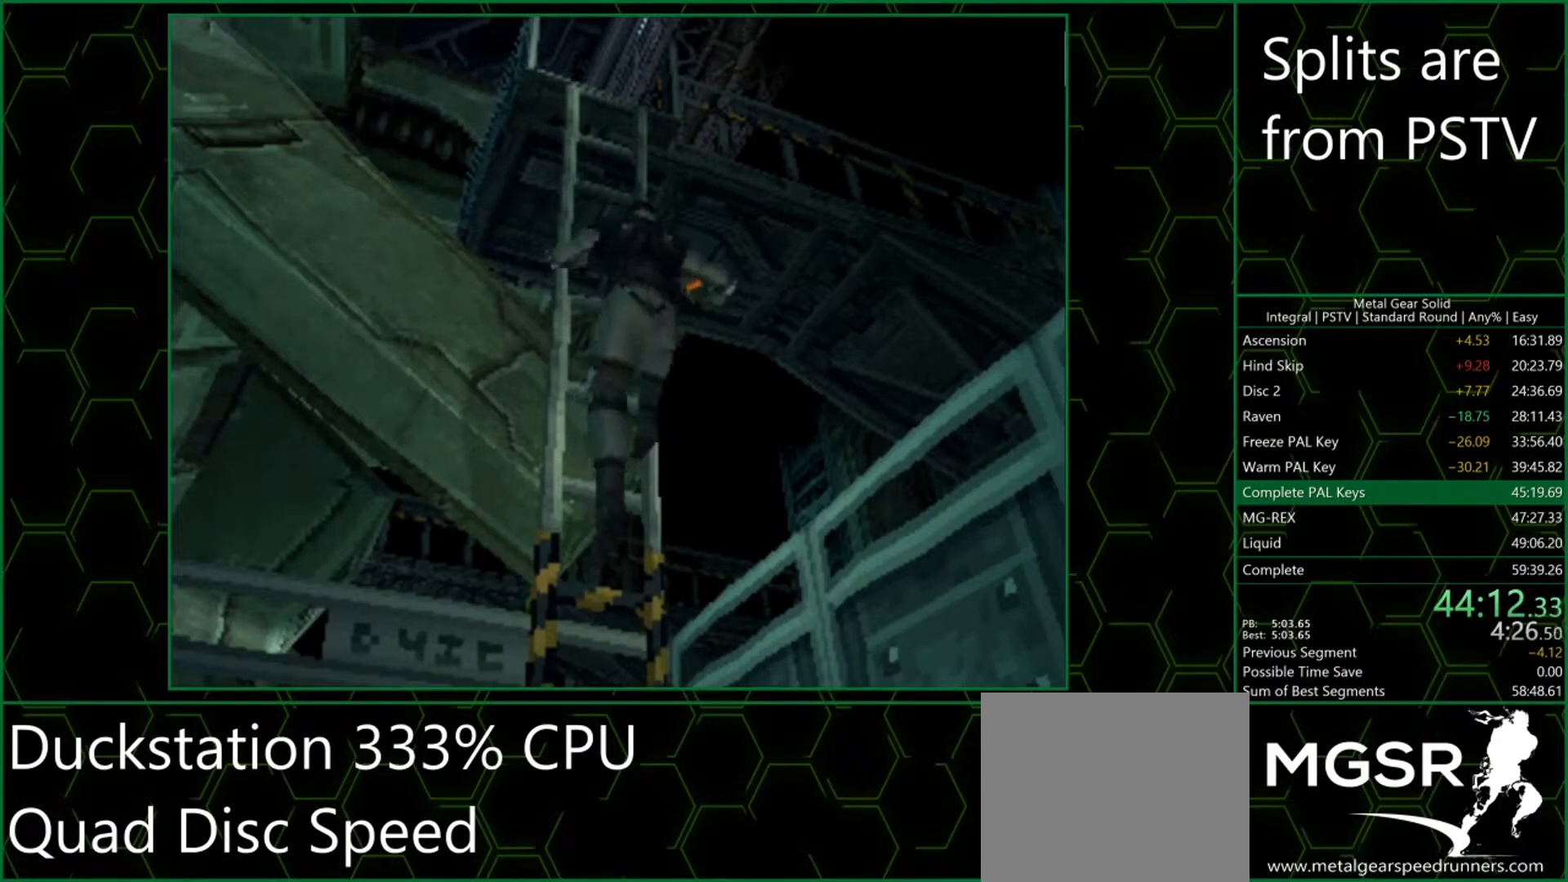
{"buttons": [], "left_stick": "up", "events": [[167, "left_stick", "up"]]}
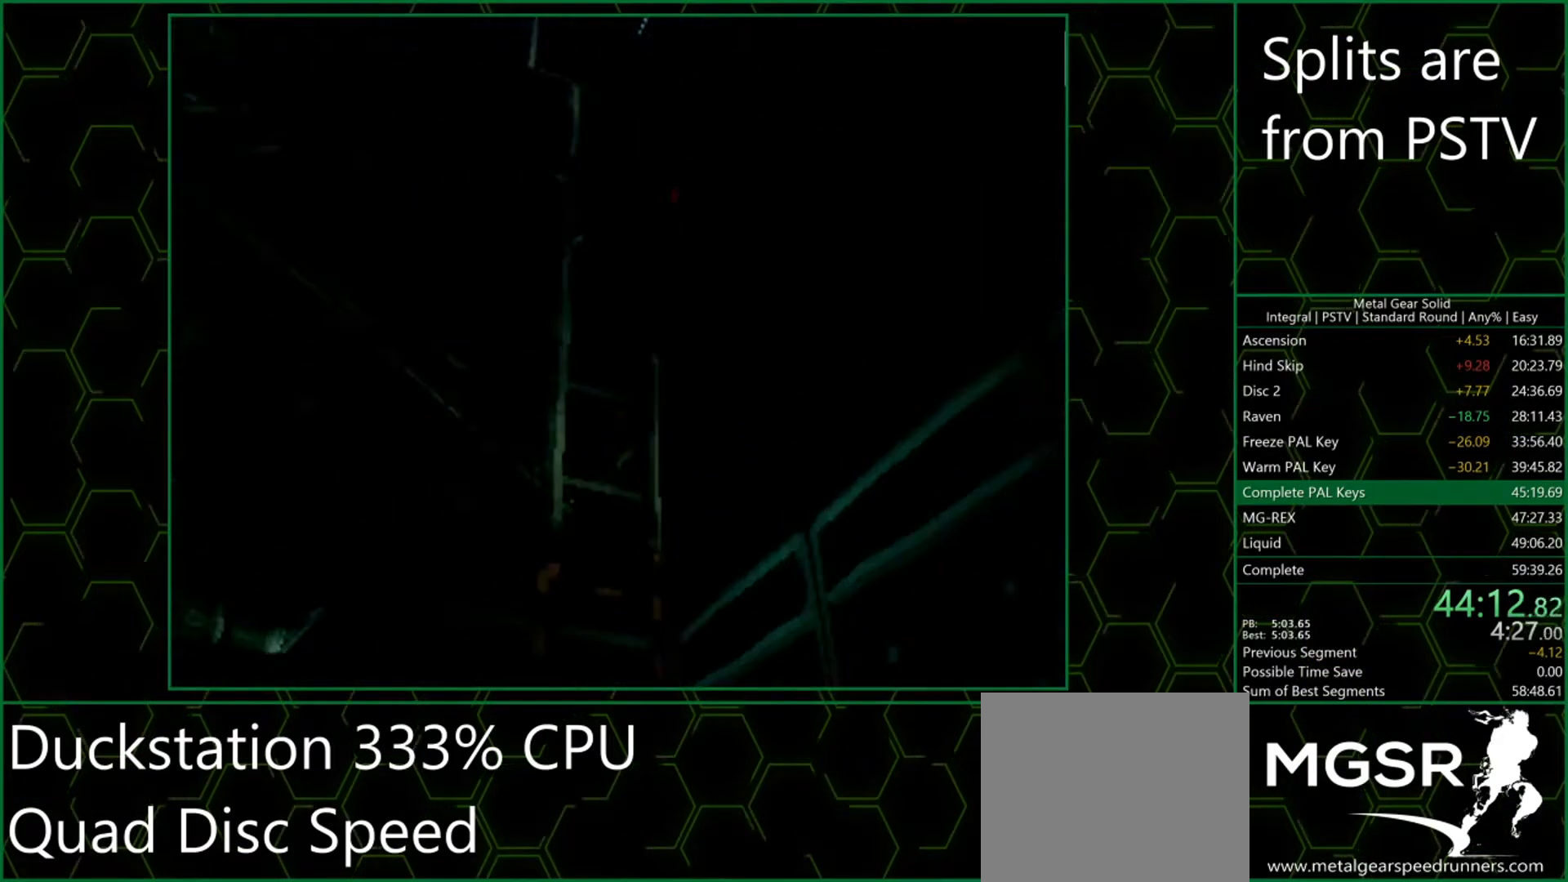
{"buttons": [], "left_stick": "up", "events": []}
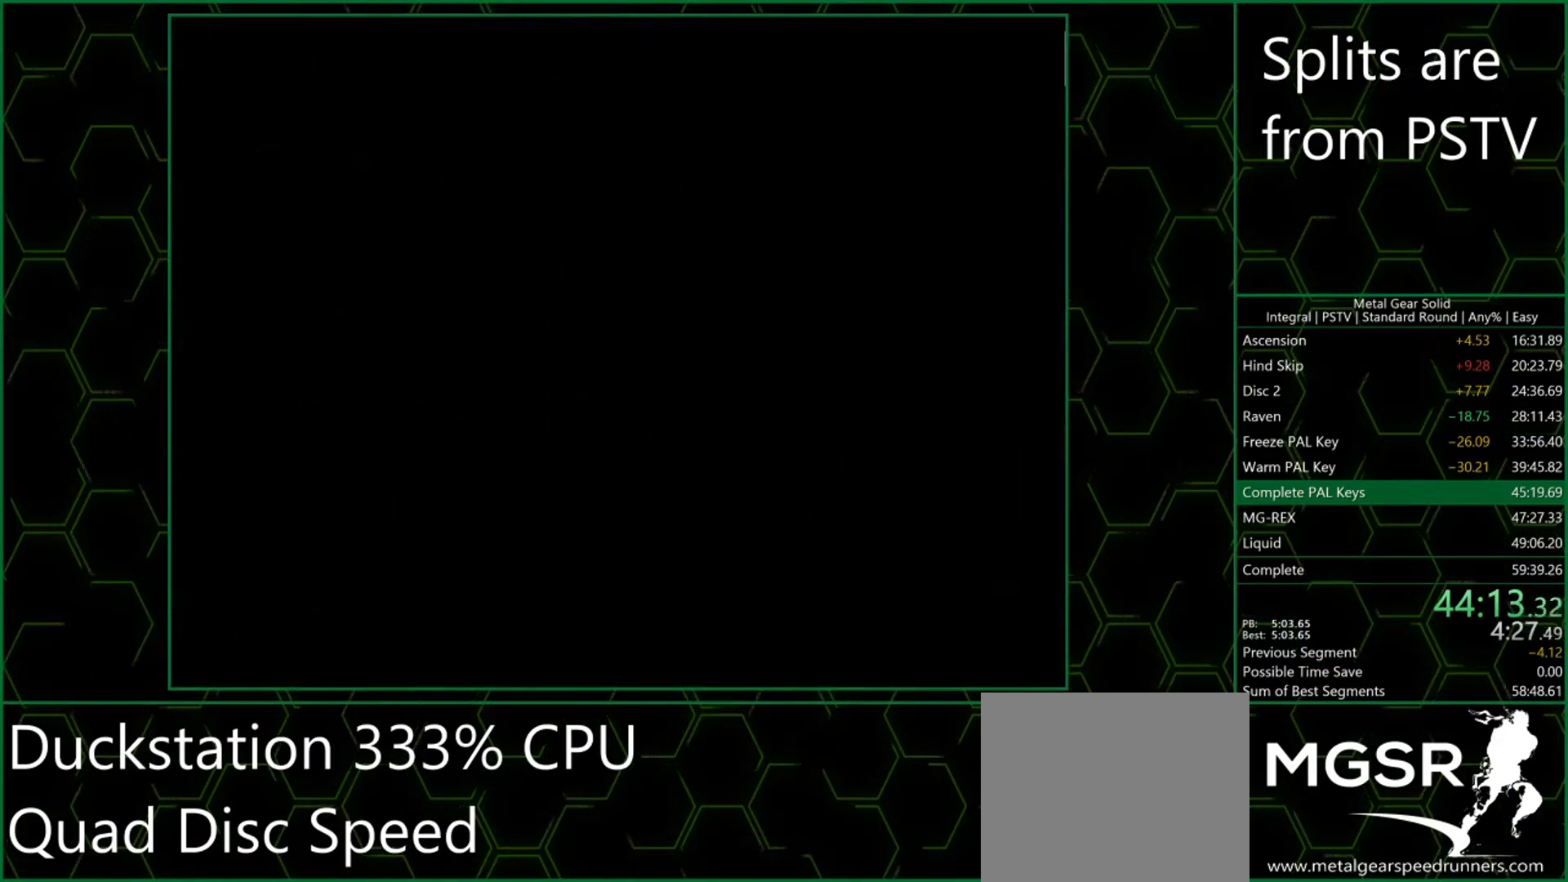
{"buttons": [], "left_stick": "up", "events": []}
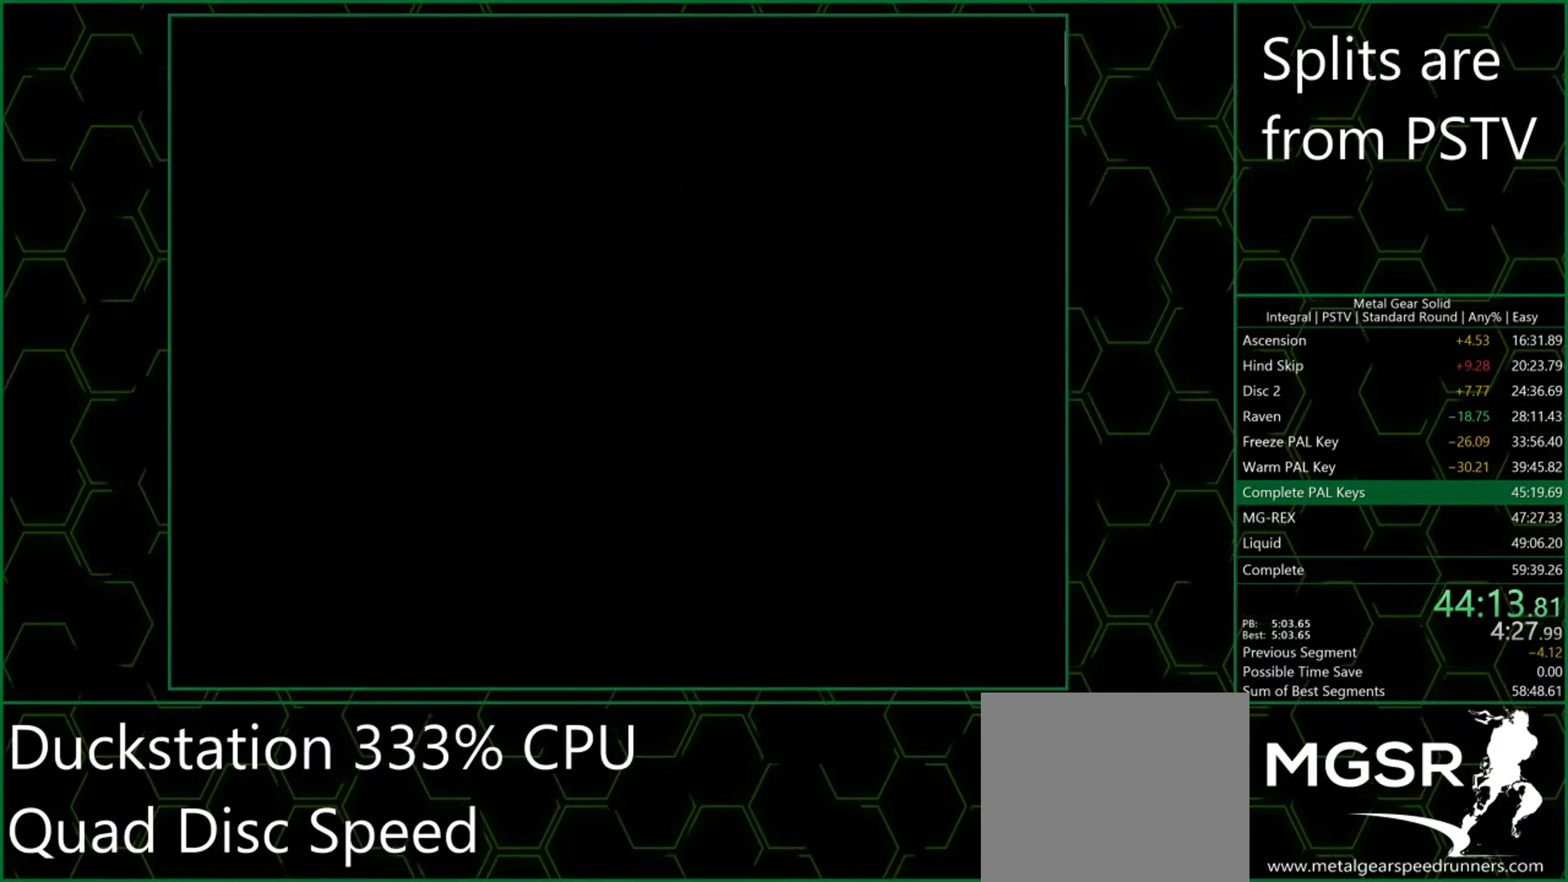
{"buttons": [], "left_stick": "up", "events": []}
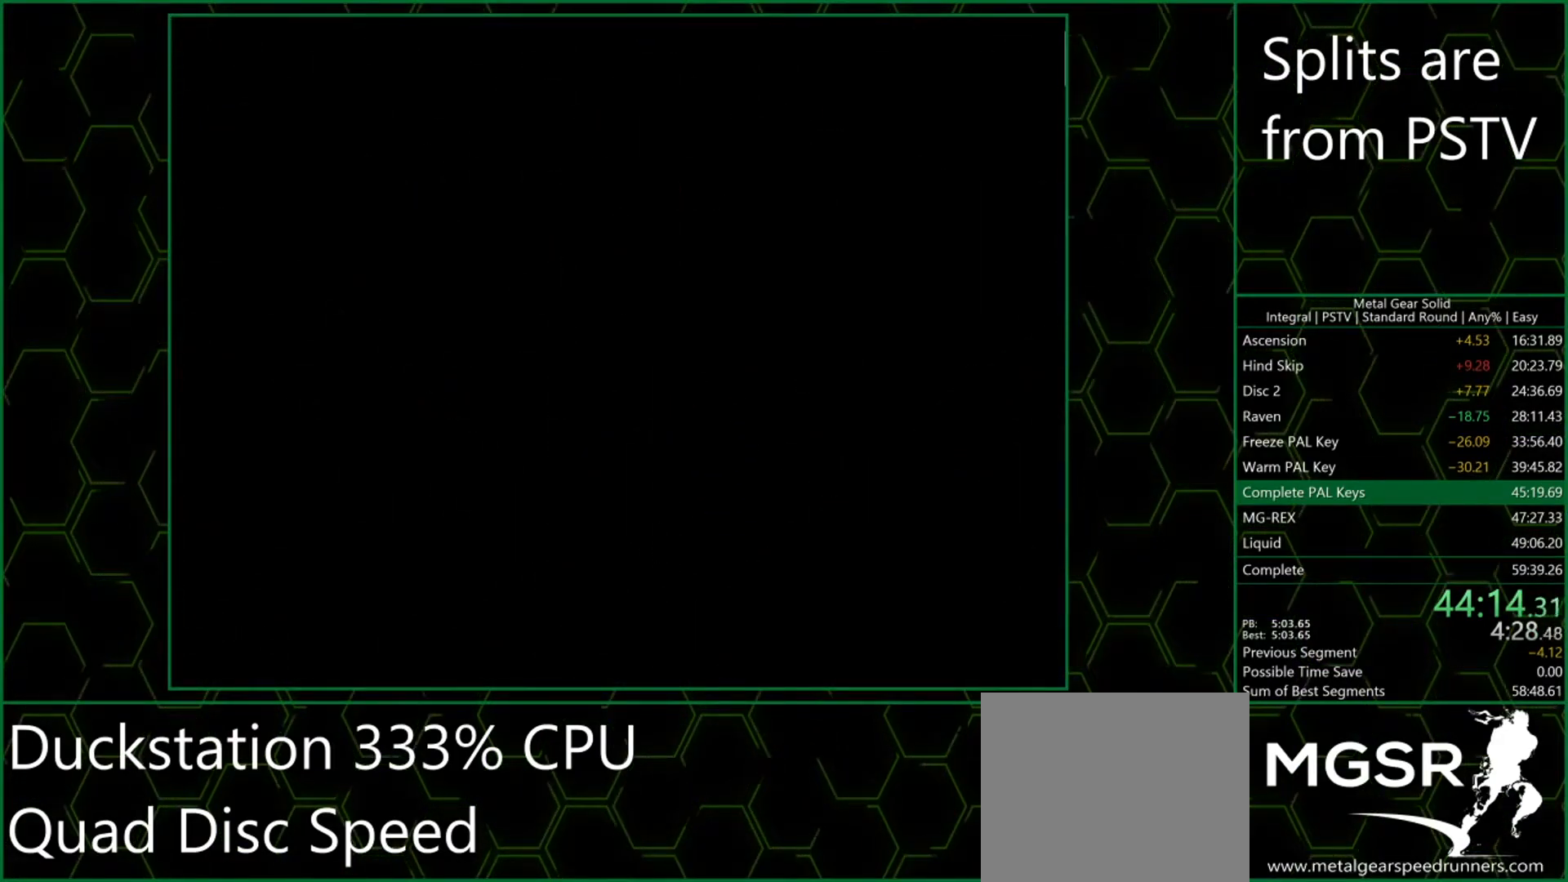
{"buttons": [], "left_stick": "up", "events": []}
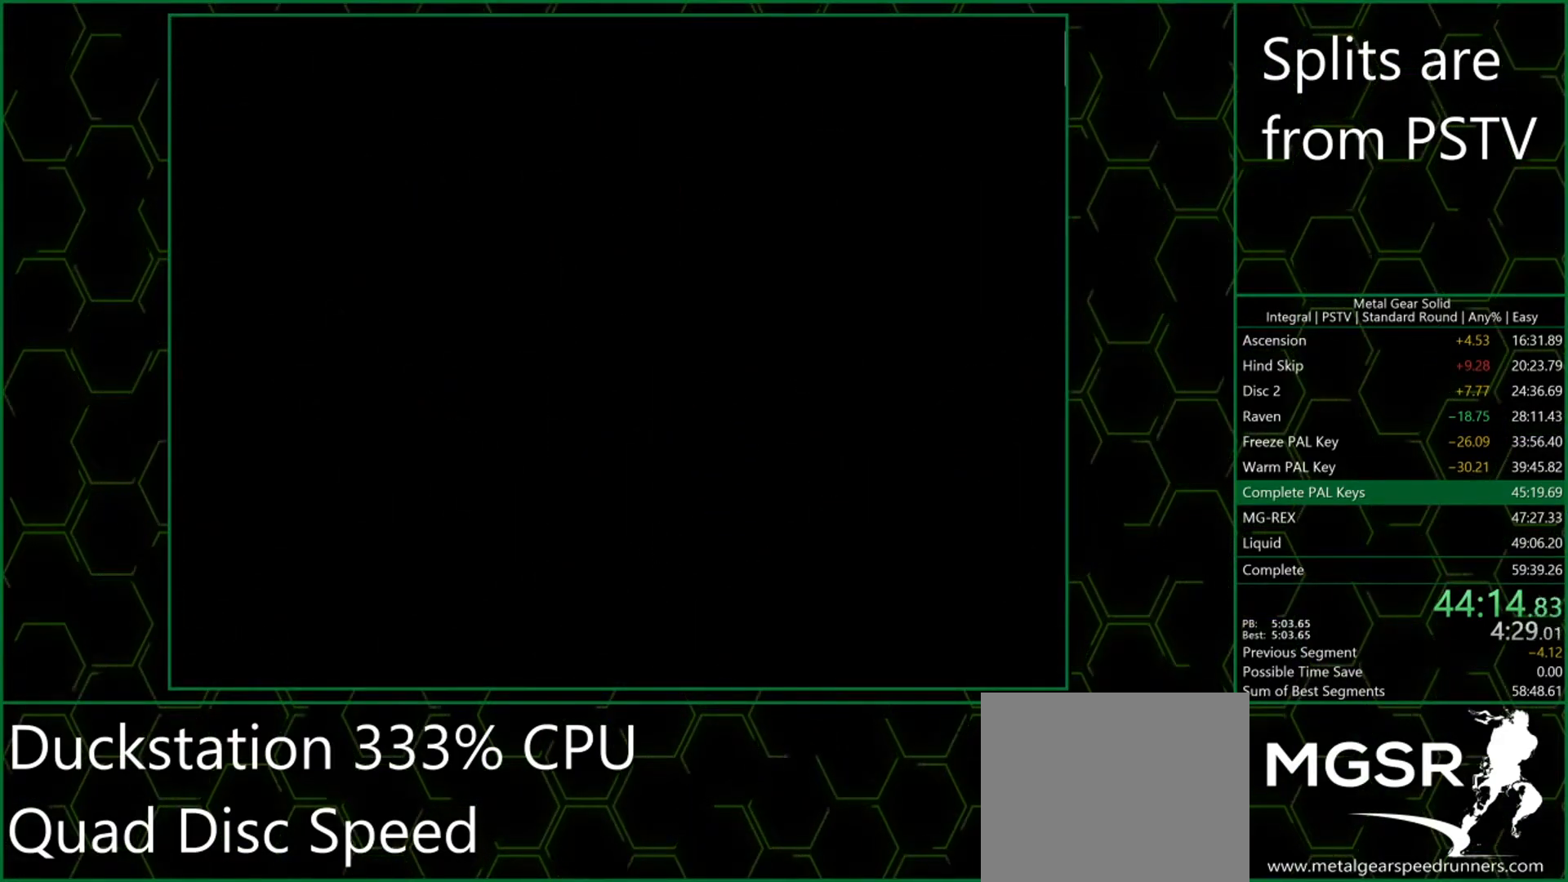
{"buttons": [], "left_stick": "up", "events": []}
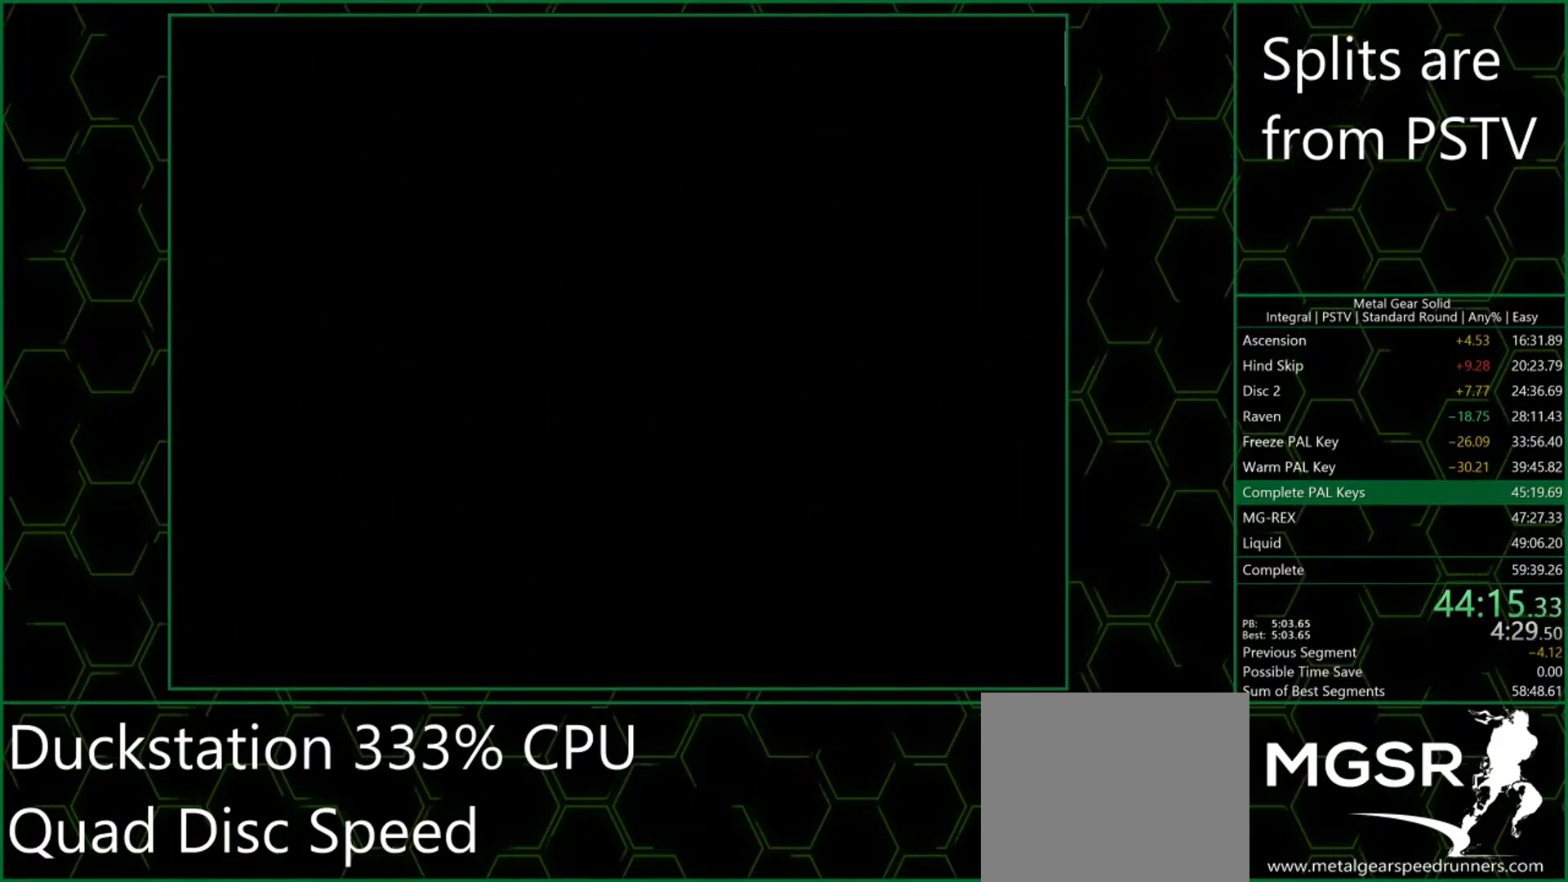
{"buttons": [], "left_stick": "up", "events": []}
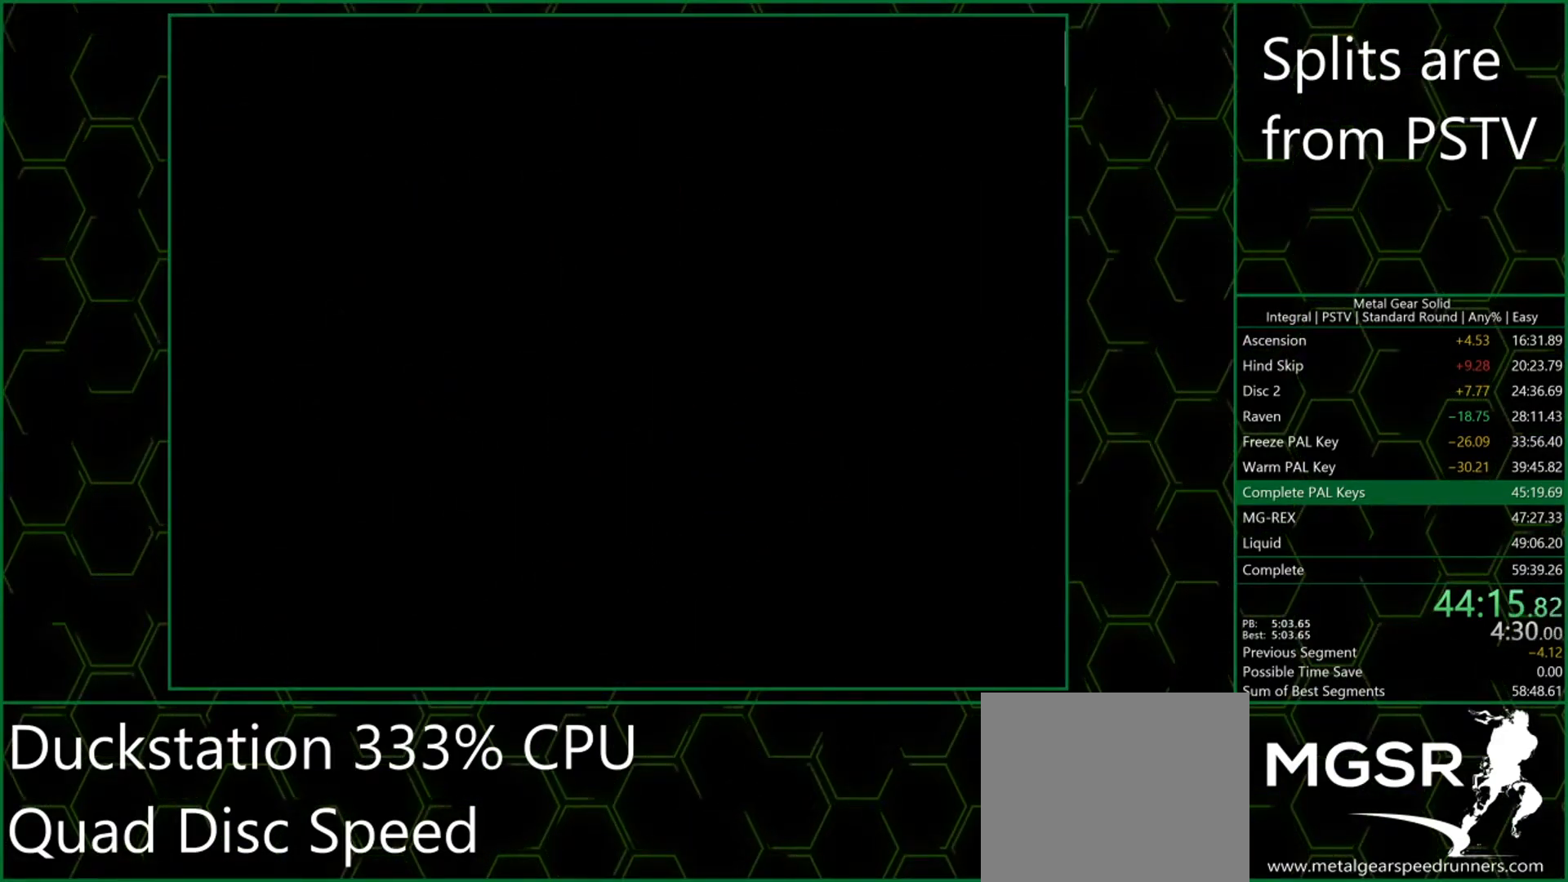
{"buttons": [], "left_stick": "up", "events": []}
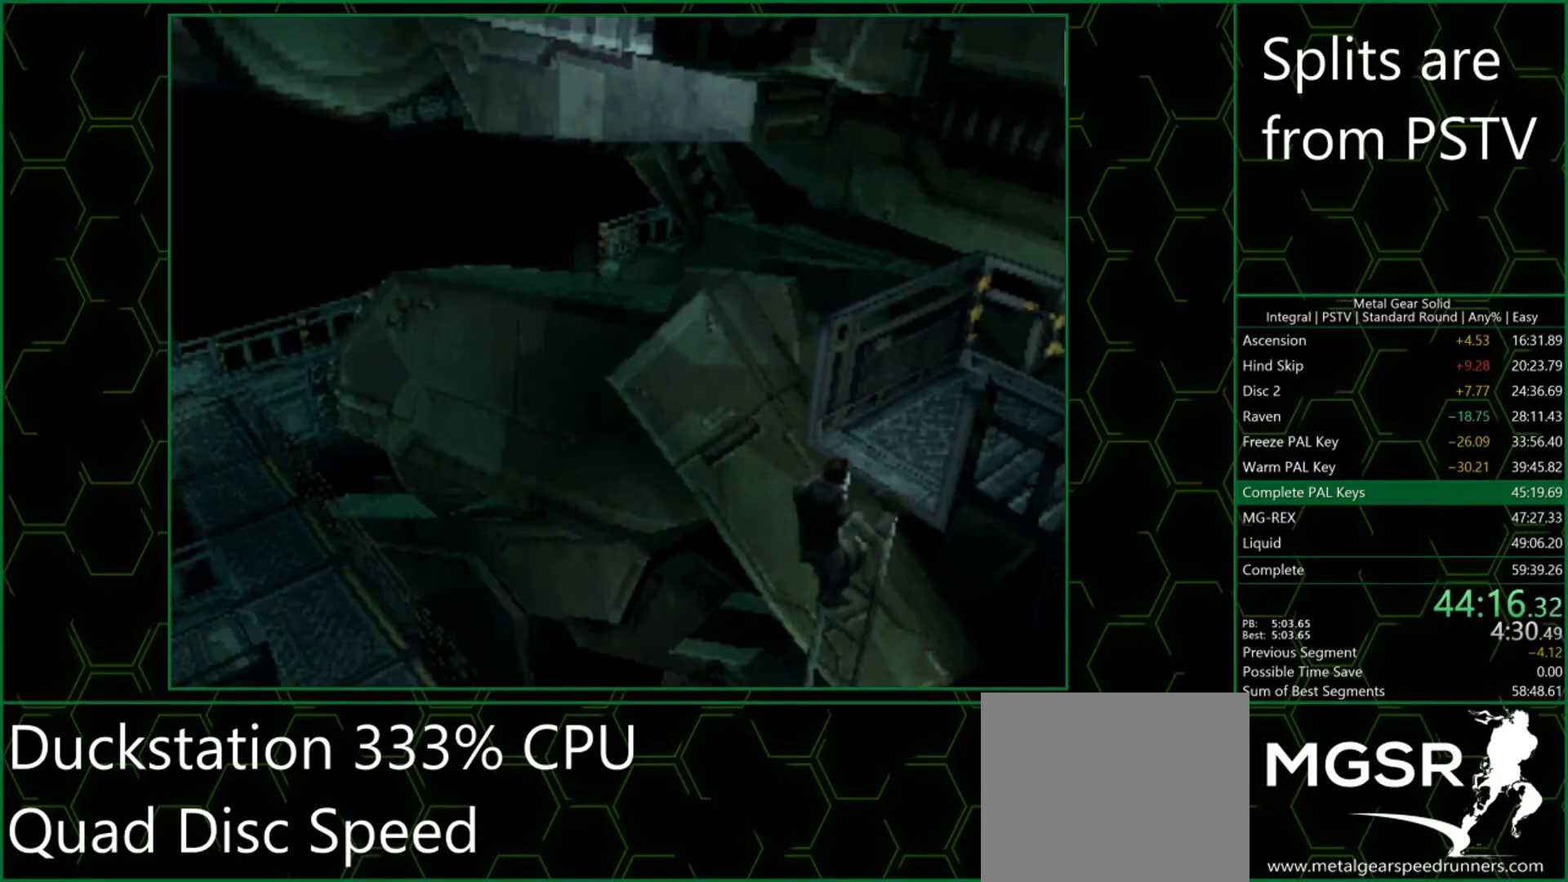
{"buttons": [], "left_stick": "up", "events": []}
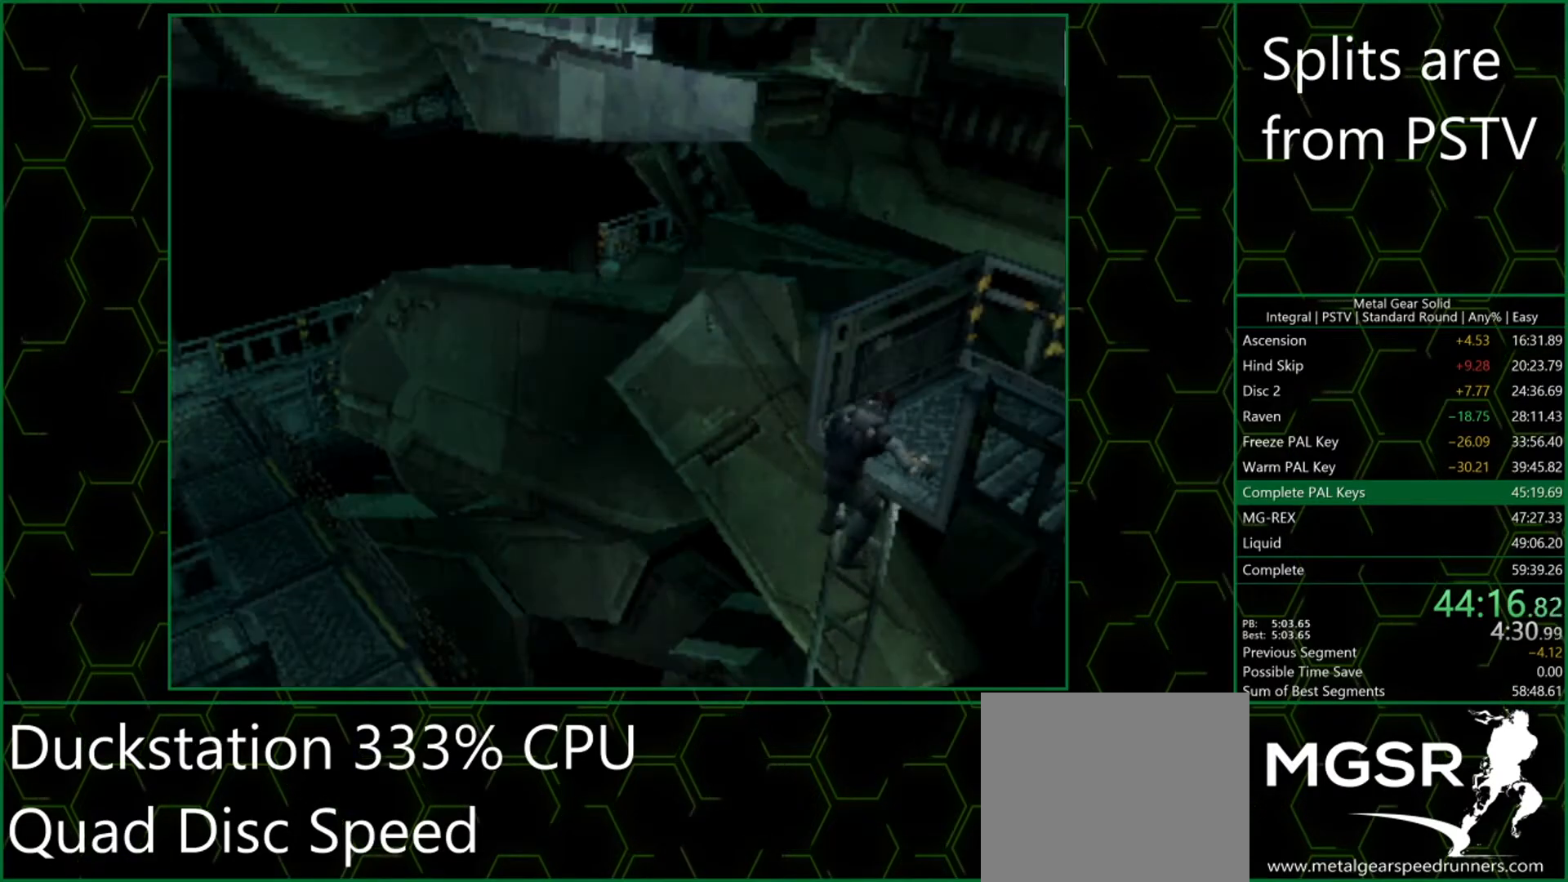
{"buttons": [], "left_stick": "up", "events": []}
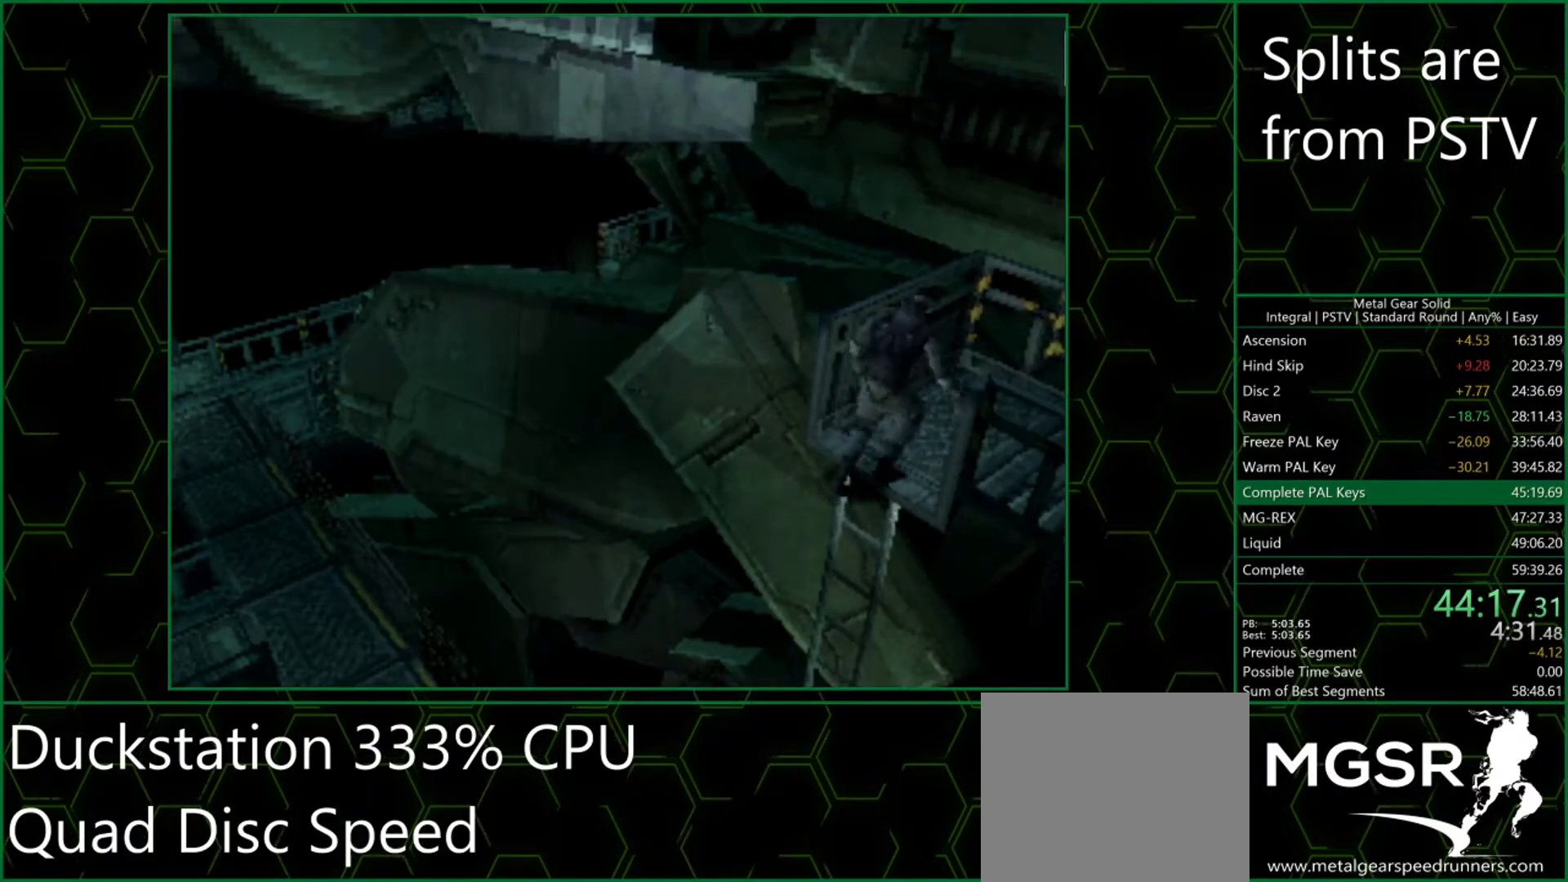
{"buttons": [], "left_stick": "up", "events": []}
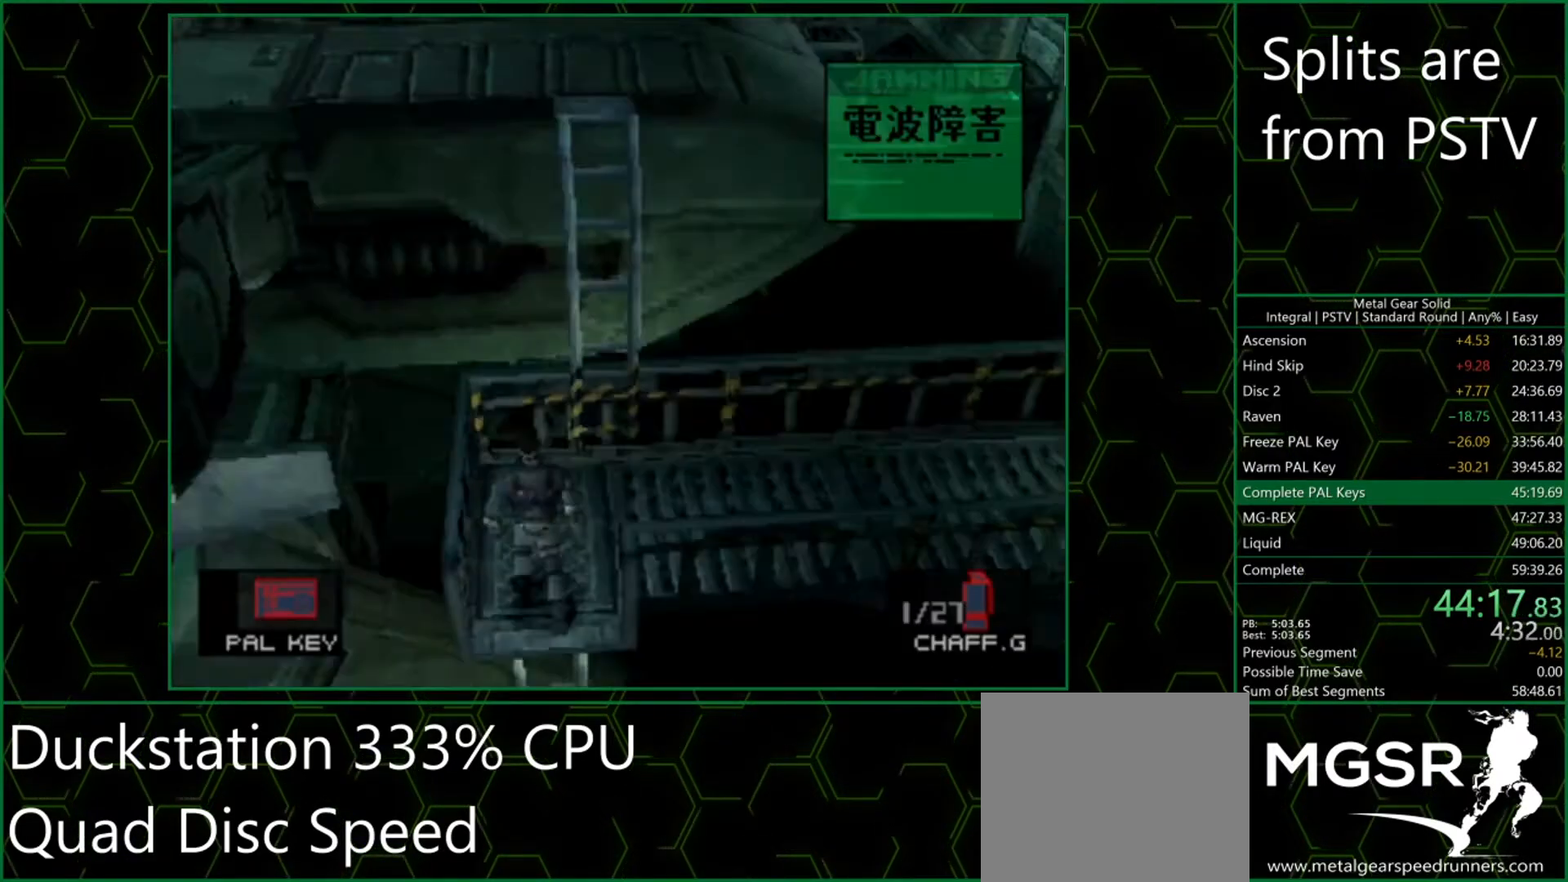
{"buttons": [], "left_stick": "center", "events": [[217, "left_stick", "left"], [267, "left_stick", "down-left"], [317, "CIRCLE", "down"], [383, "left_stick", "center"], [483, "CIRCLE", "up"]]}
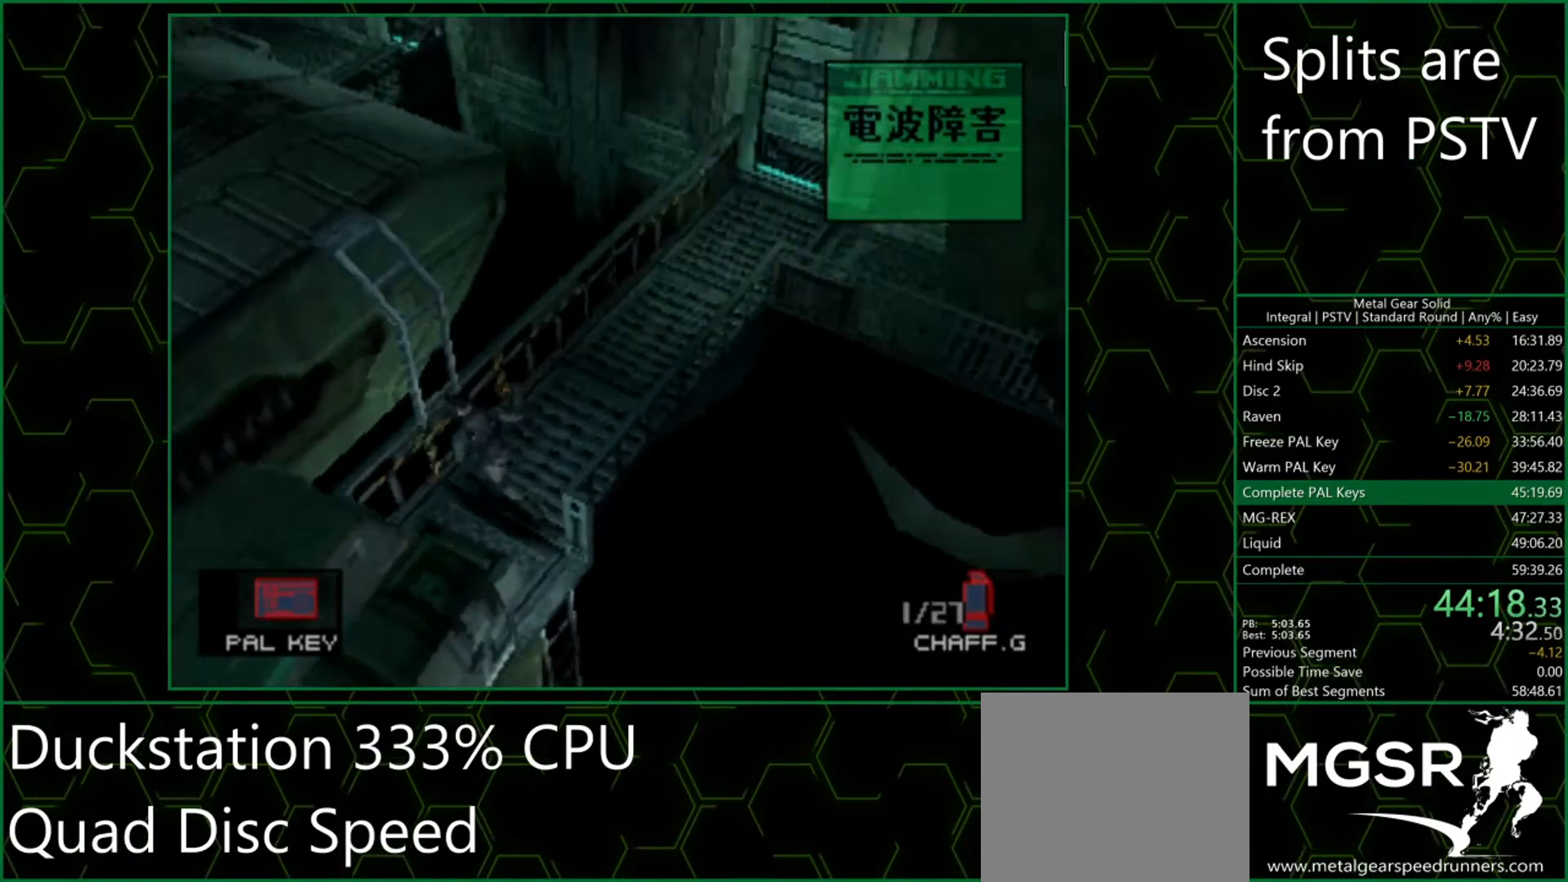
{"buttons": [], "left_stick": "center", "events": [[17, "CIRCLE", "down"], [67, "CIRCLE", "up"], [100, "CIRCLE", "down"], [133, "CIRCLE", "up"]]}
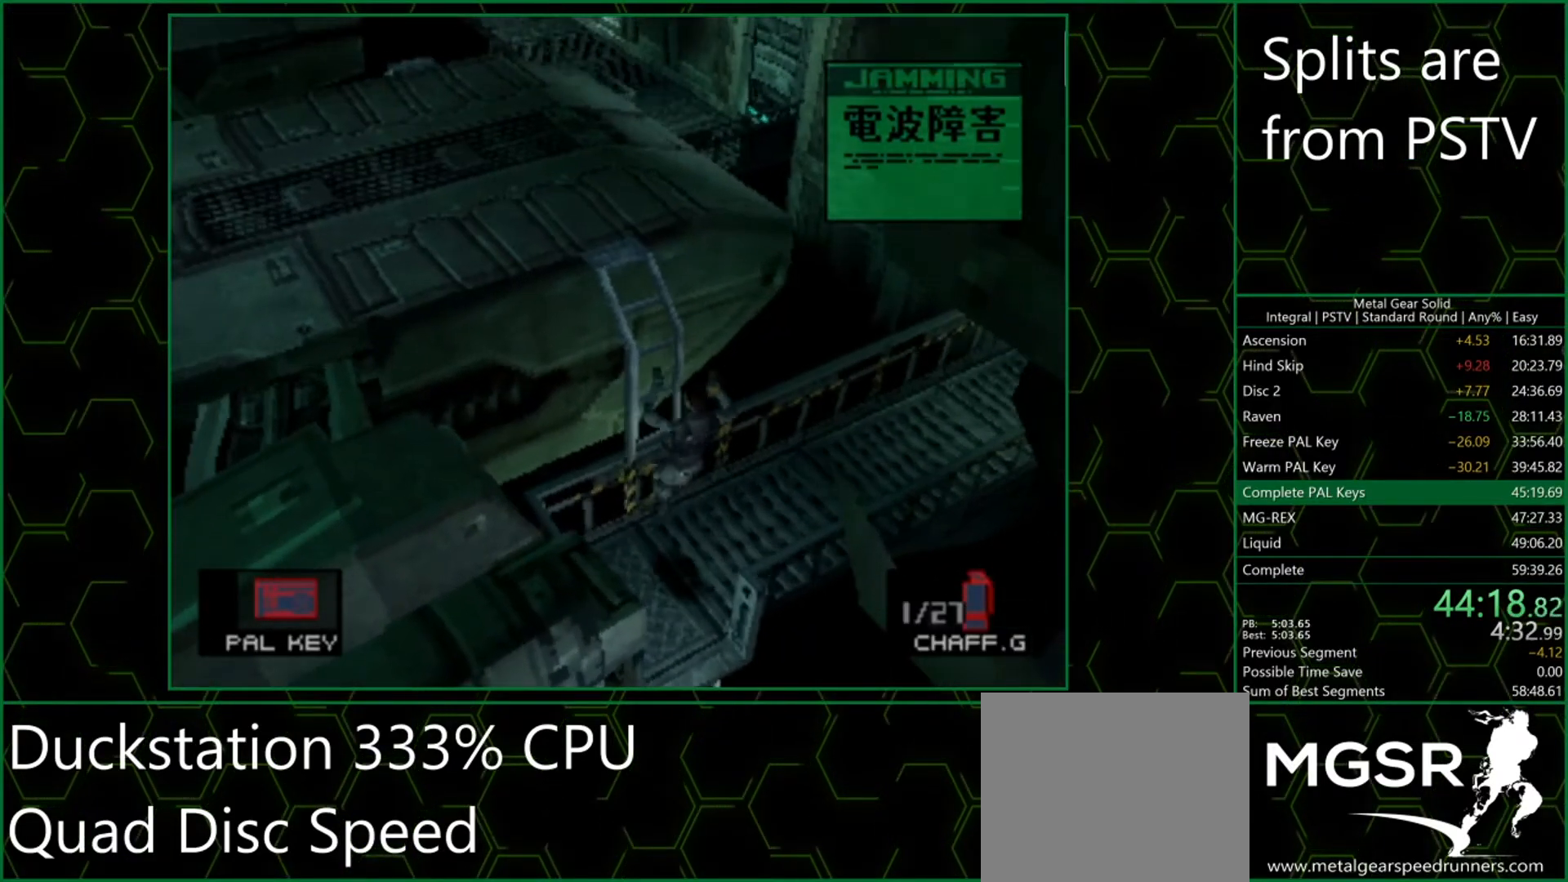
{"buttons": ["DPAD_LEFT"], "left_stick": "center", "events": [[400, "DPAD_LEFT", "down"]]}
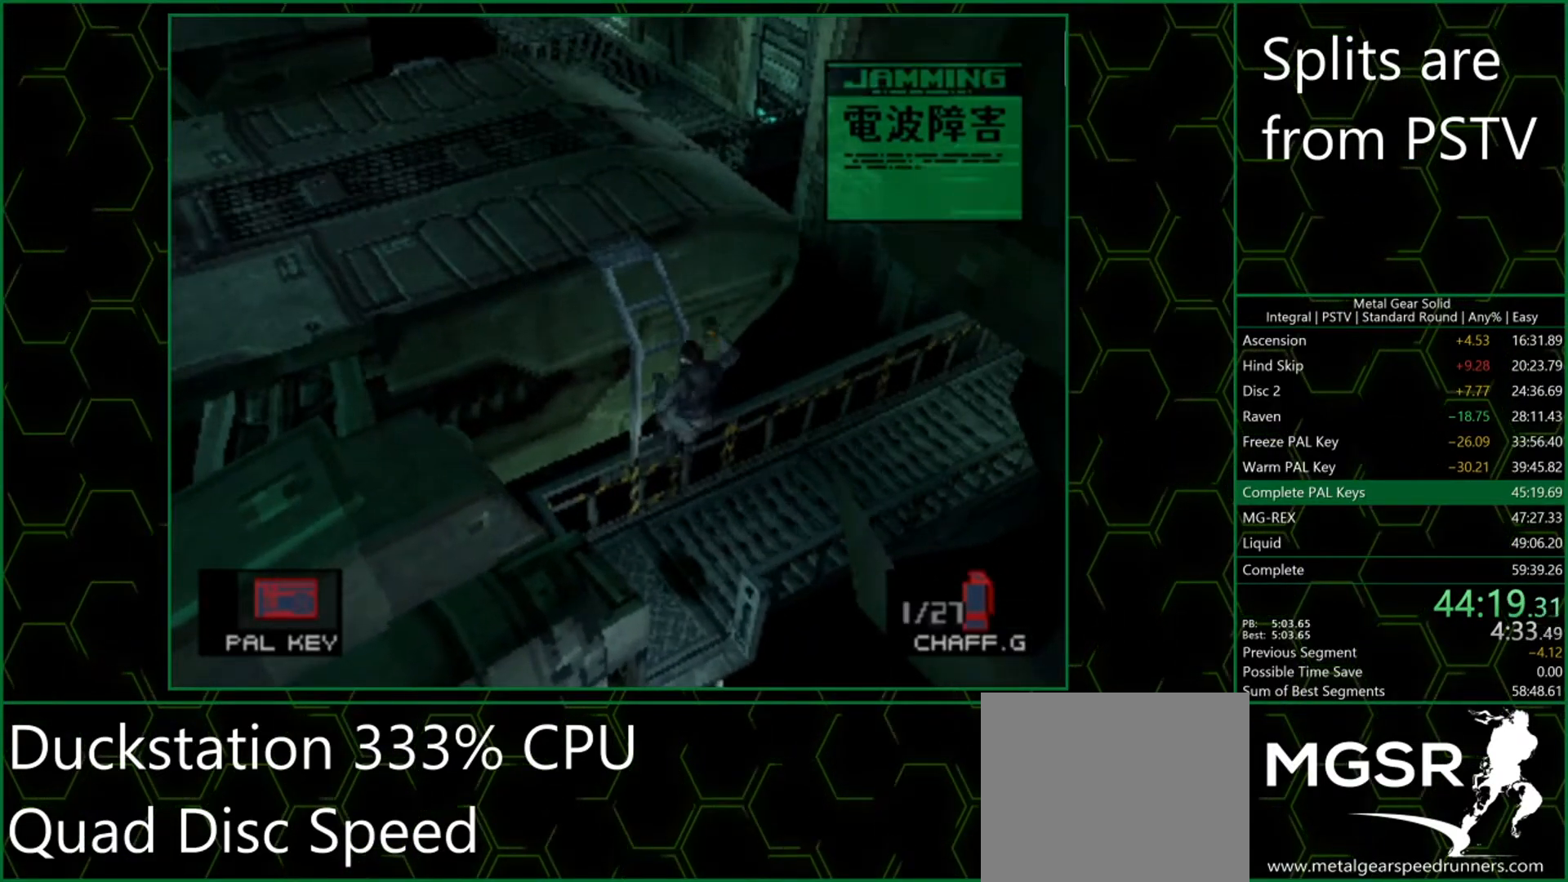
{"buttons": ["DPAD_LEFT"], "left_stick": "center", "events": []}
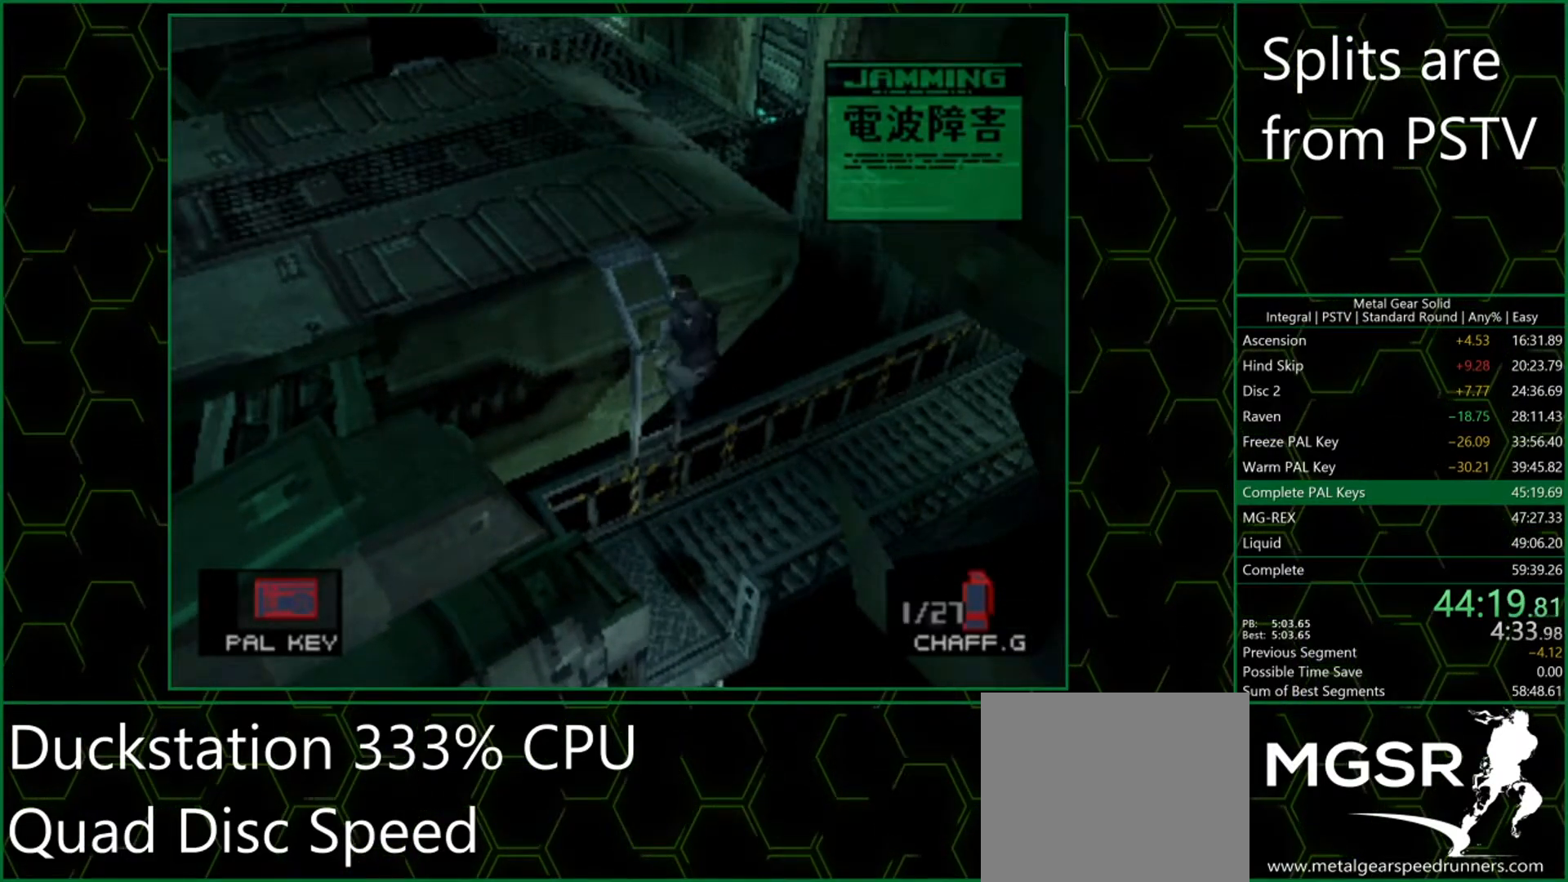
{"buttons": ["DPAD_LEFT"], "left_stick": "center", "events": []}
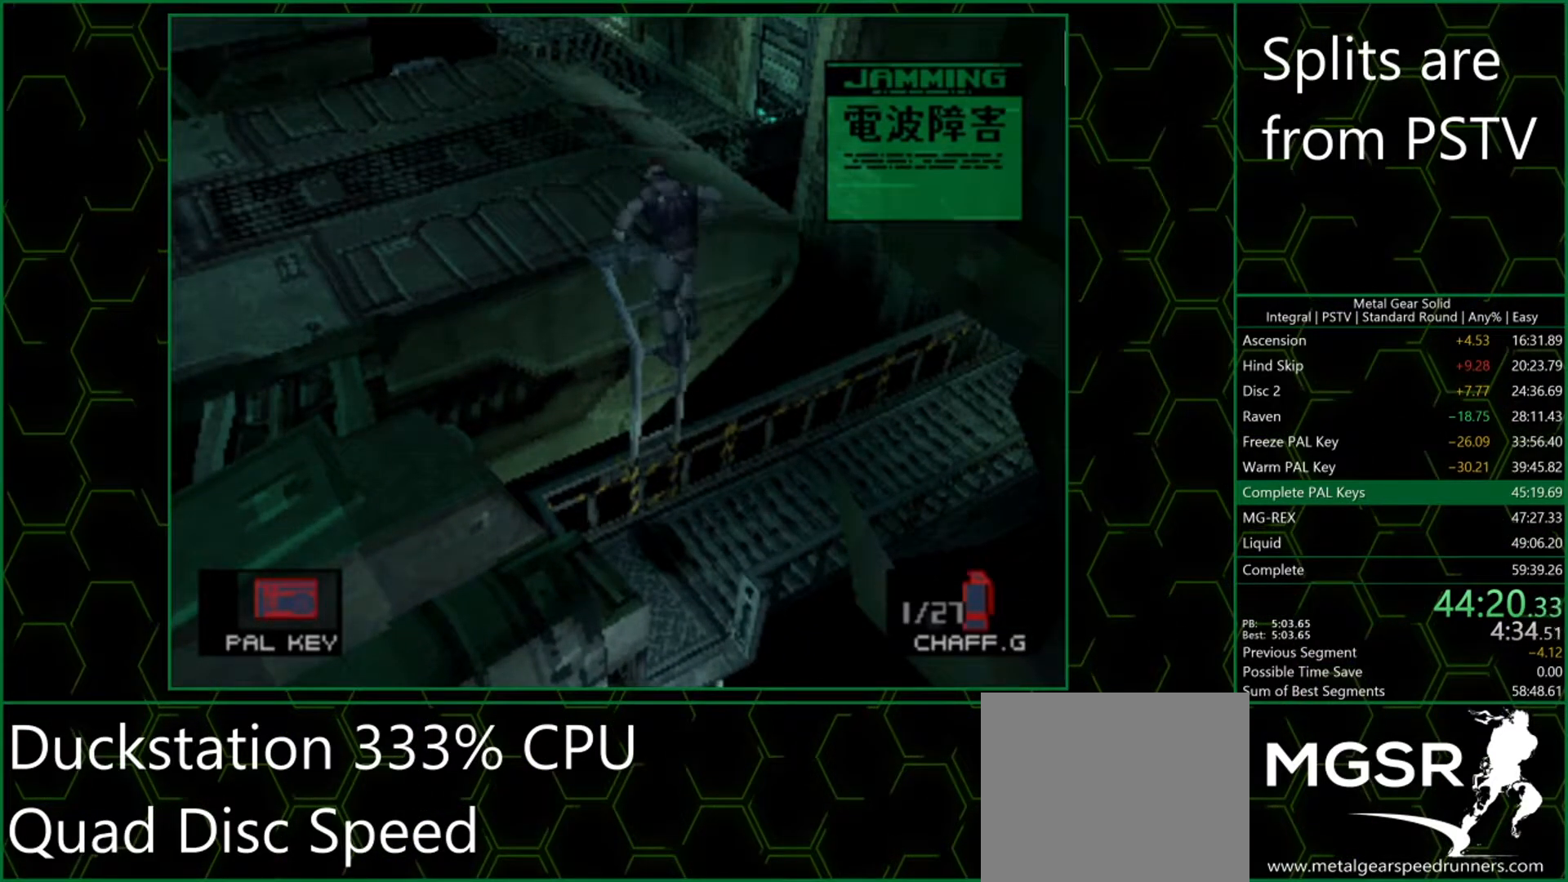
{"buttons": ["DPAD_LEFT"], "left_stick": "center", "events": []}
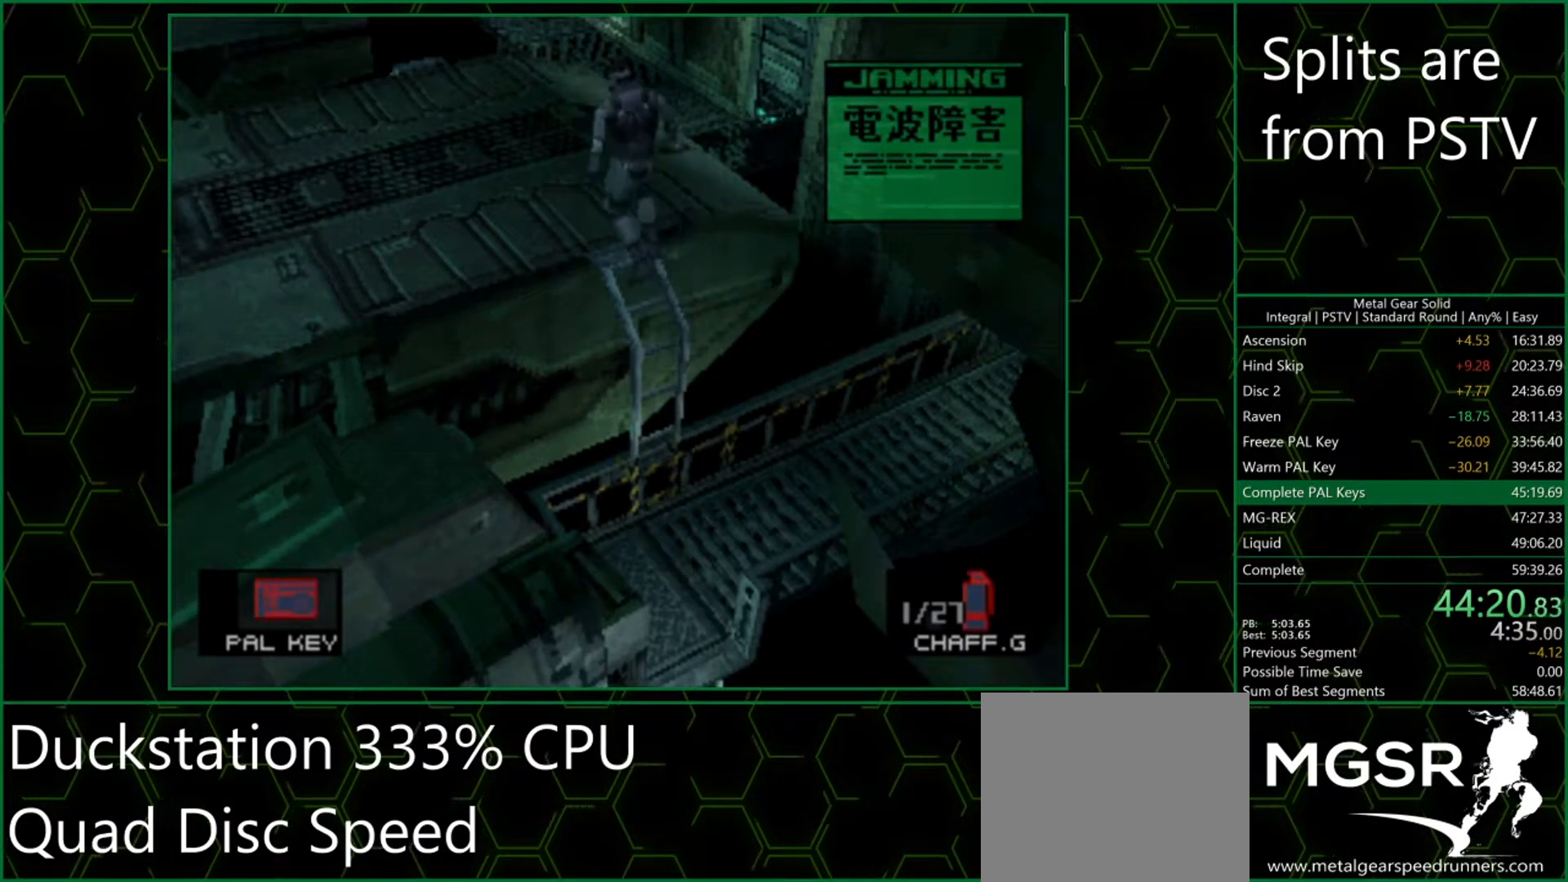
{"buttons": ["DPAD_LEFT"], "left_stick": "center", "events": []}
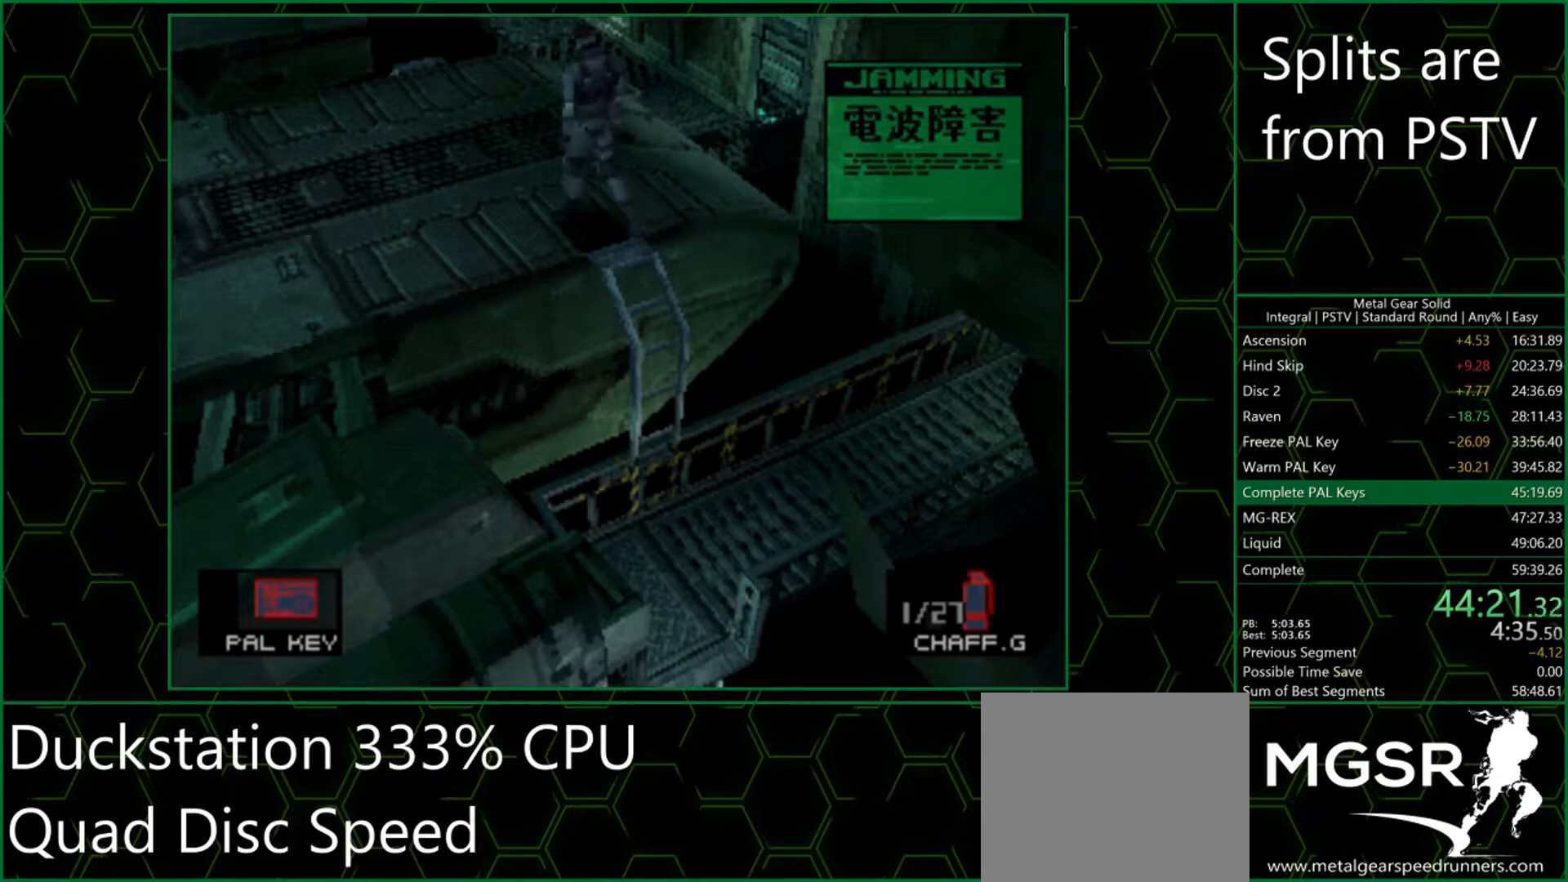
{"buttons": ["DPAD_LEFT"], "left_stick": "center", "events": []}
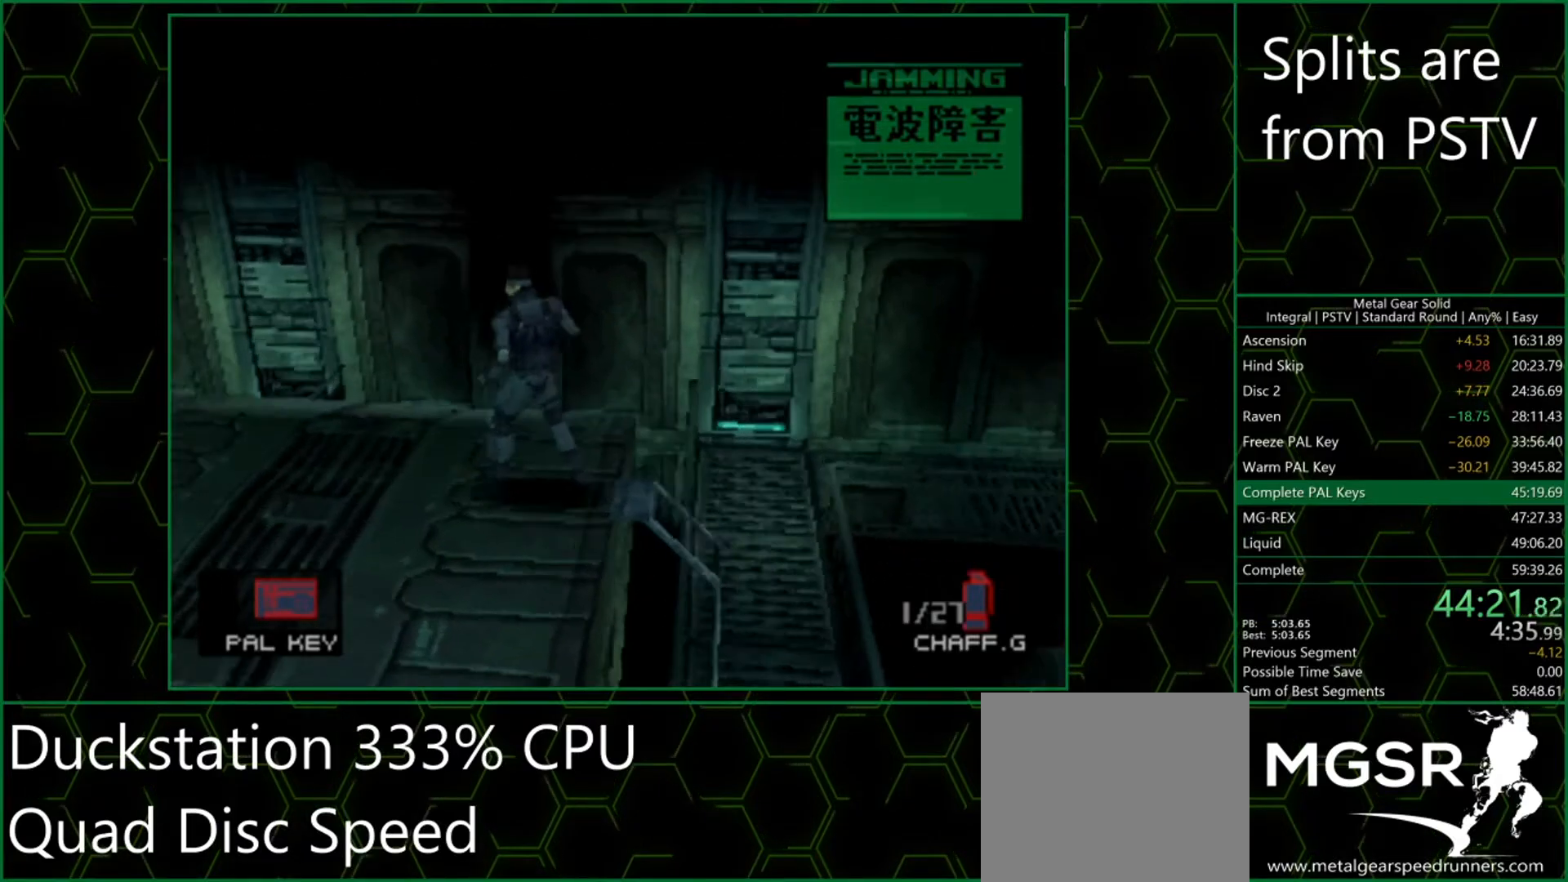
{"buttons": ["DPAD_LEFT"], "left_stick": "center", "events": []}
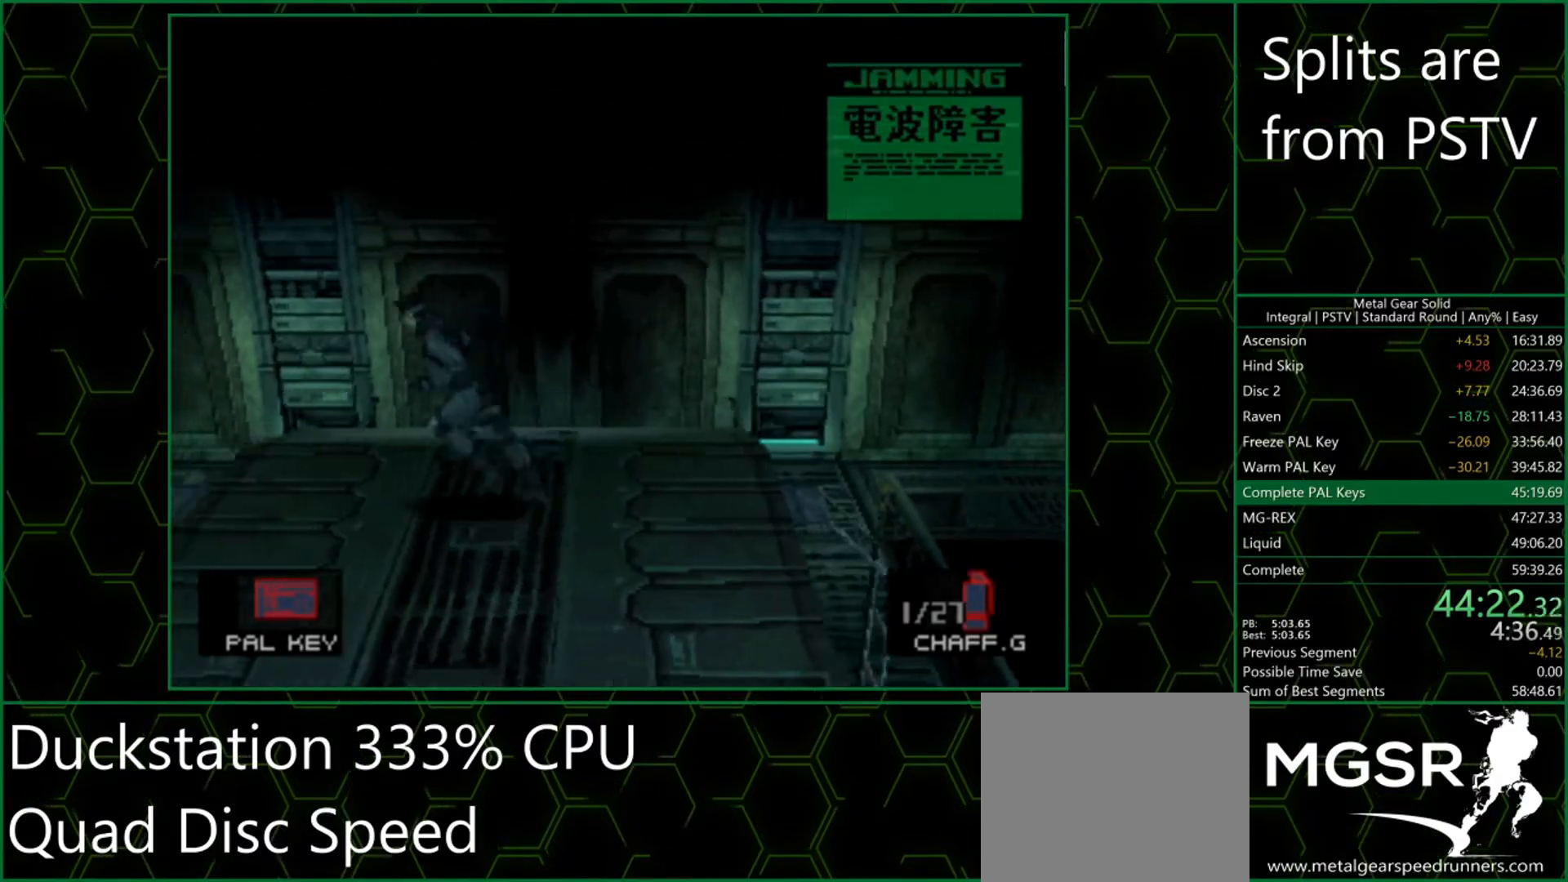
{"buttons": ["CIRCLE"], "left_stick": "center", "events": [[383, "CIRCLE", "down"], [417, "CIRCLE", "up"], [417, "DPAD_LEFT", "up"], [483, "CIRCLE", "down"]]}
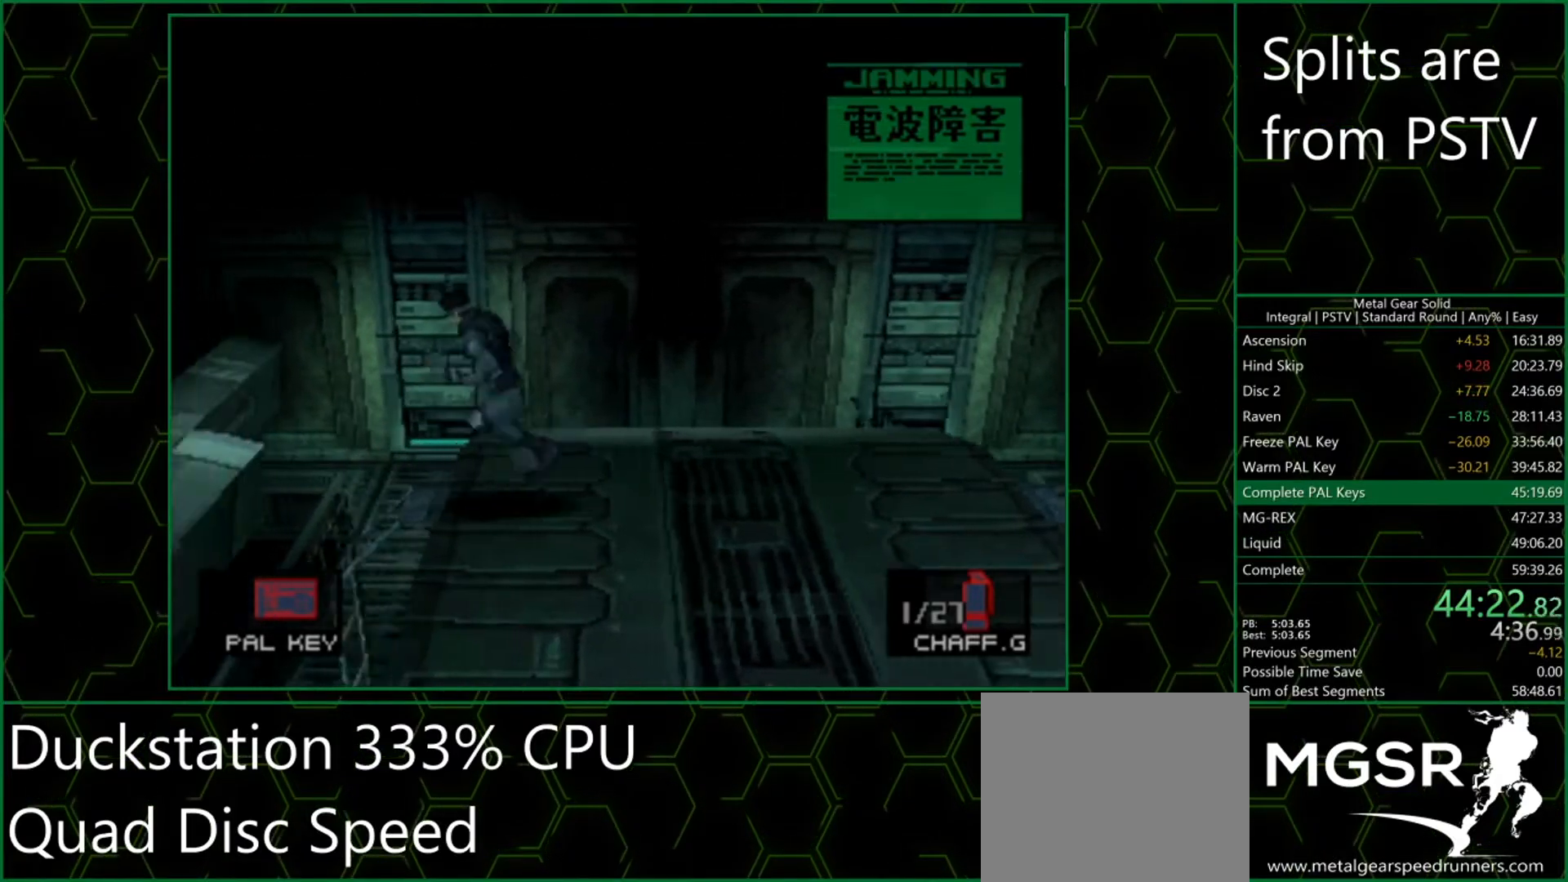
{"buttons": [], "left_stick": "center", "events": [[17, "CIRCLE", "up"]]}
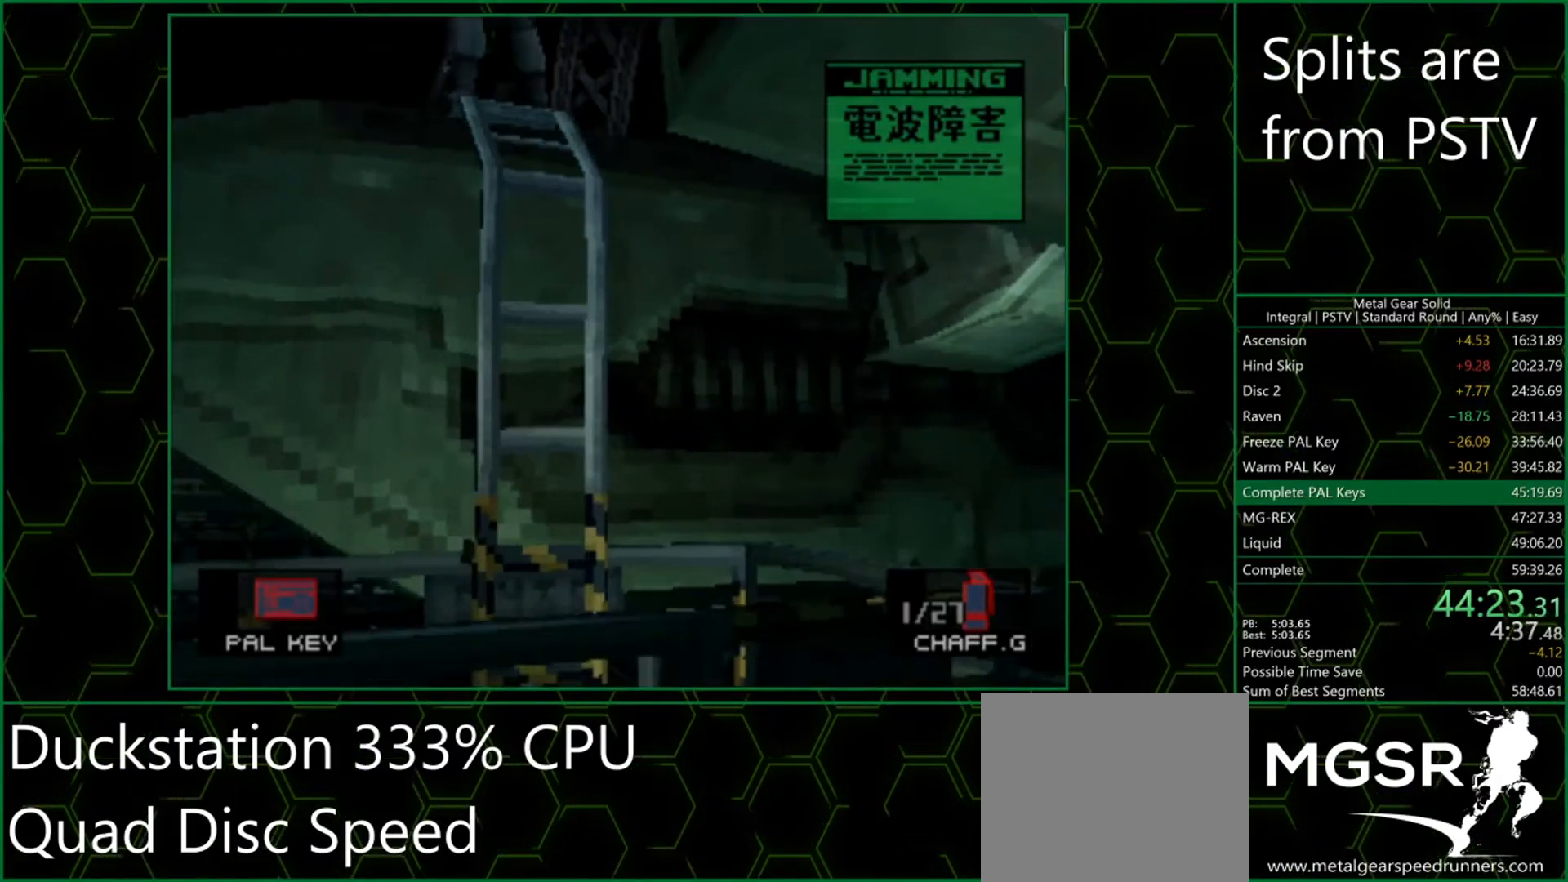
{"buttons": [], "left_stick": "up", "events": [[33, "left_stick", "up"]]}
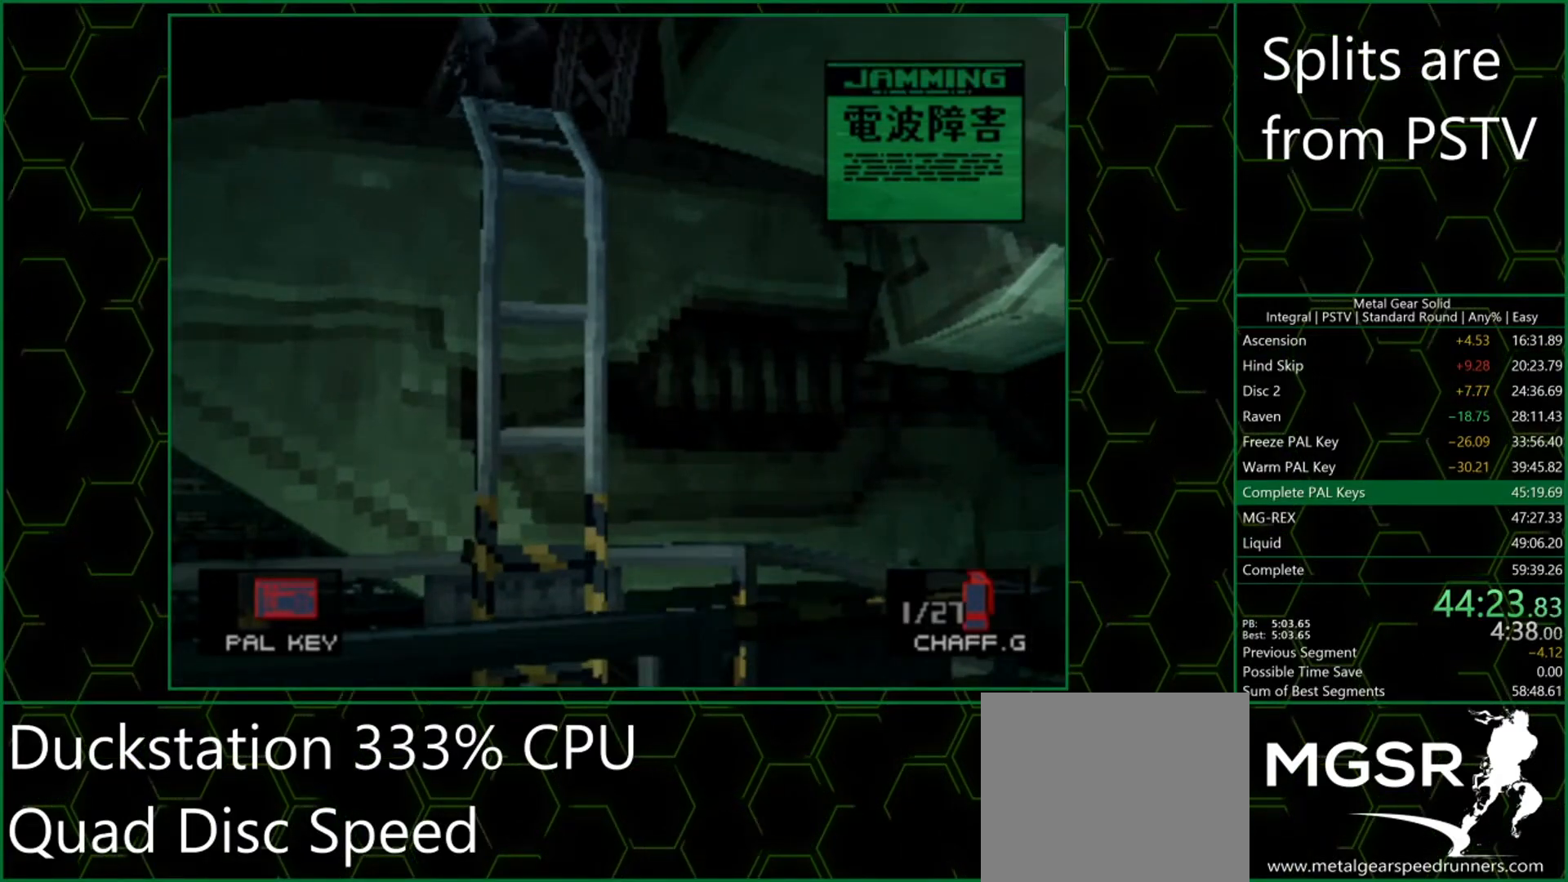
{"buttons": [], "left_stick": "up", "events": []}
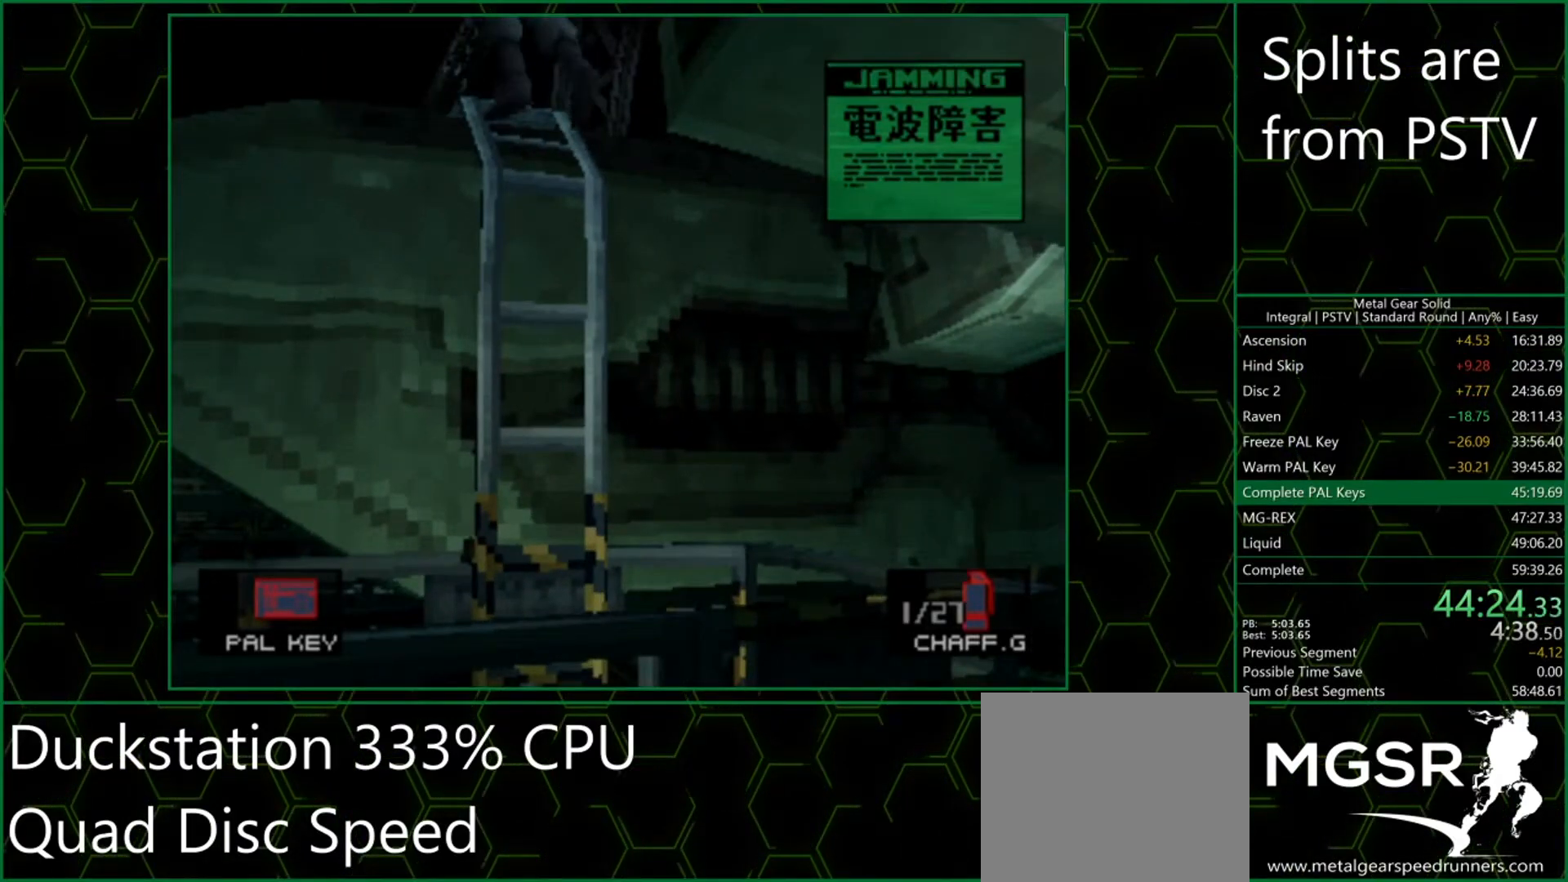
{"buttons": [], "left_stick": "up", "events": []}
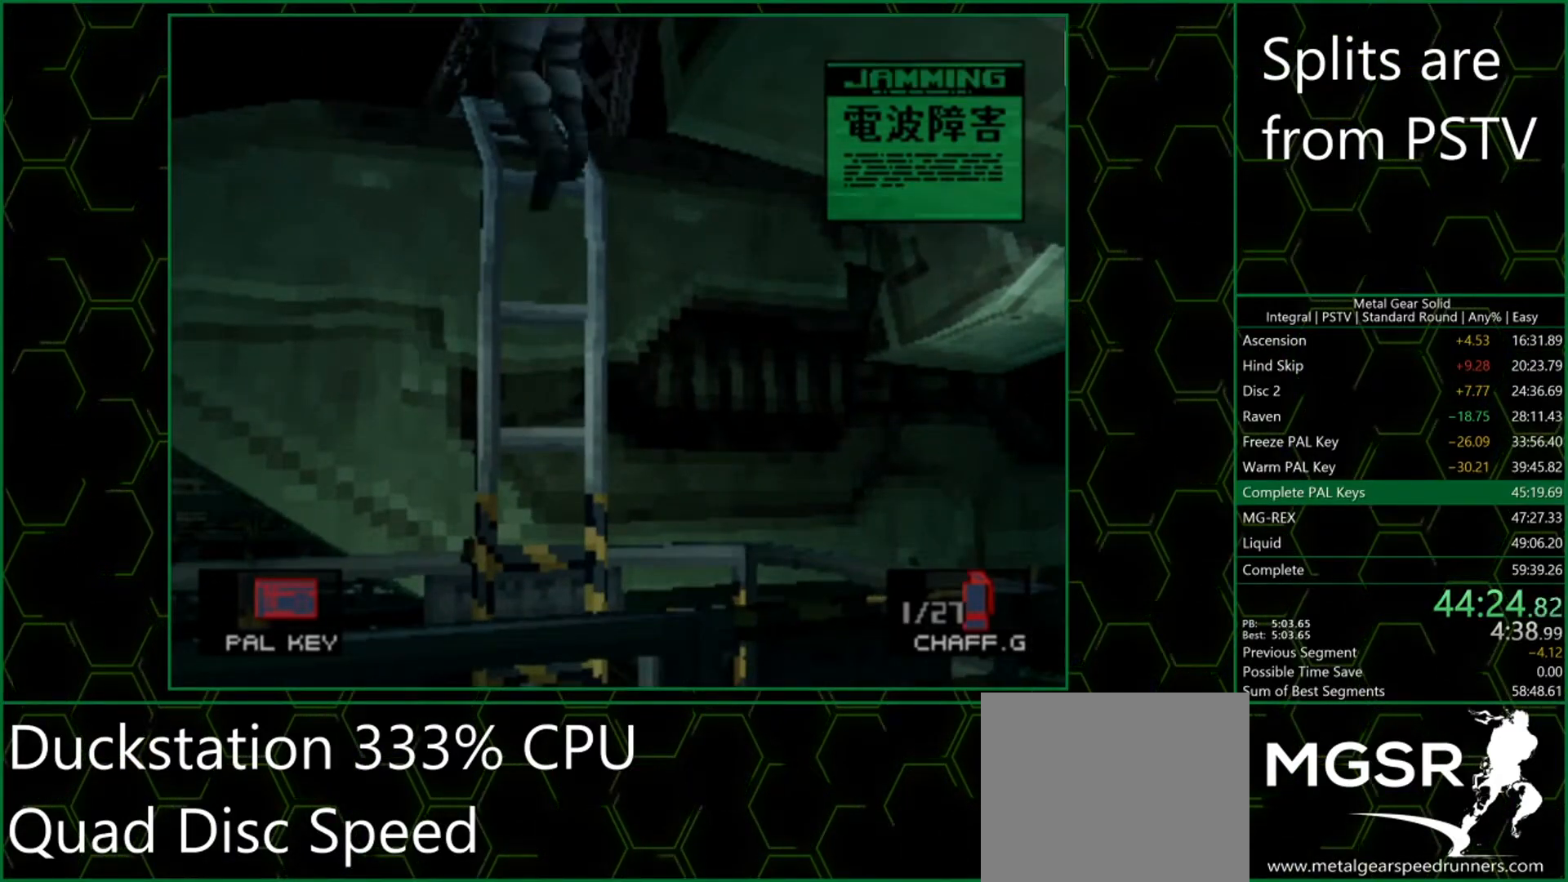
{"buttons": [], "left_stick": "up", "events": []}
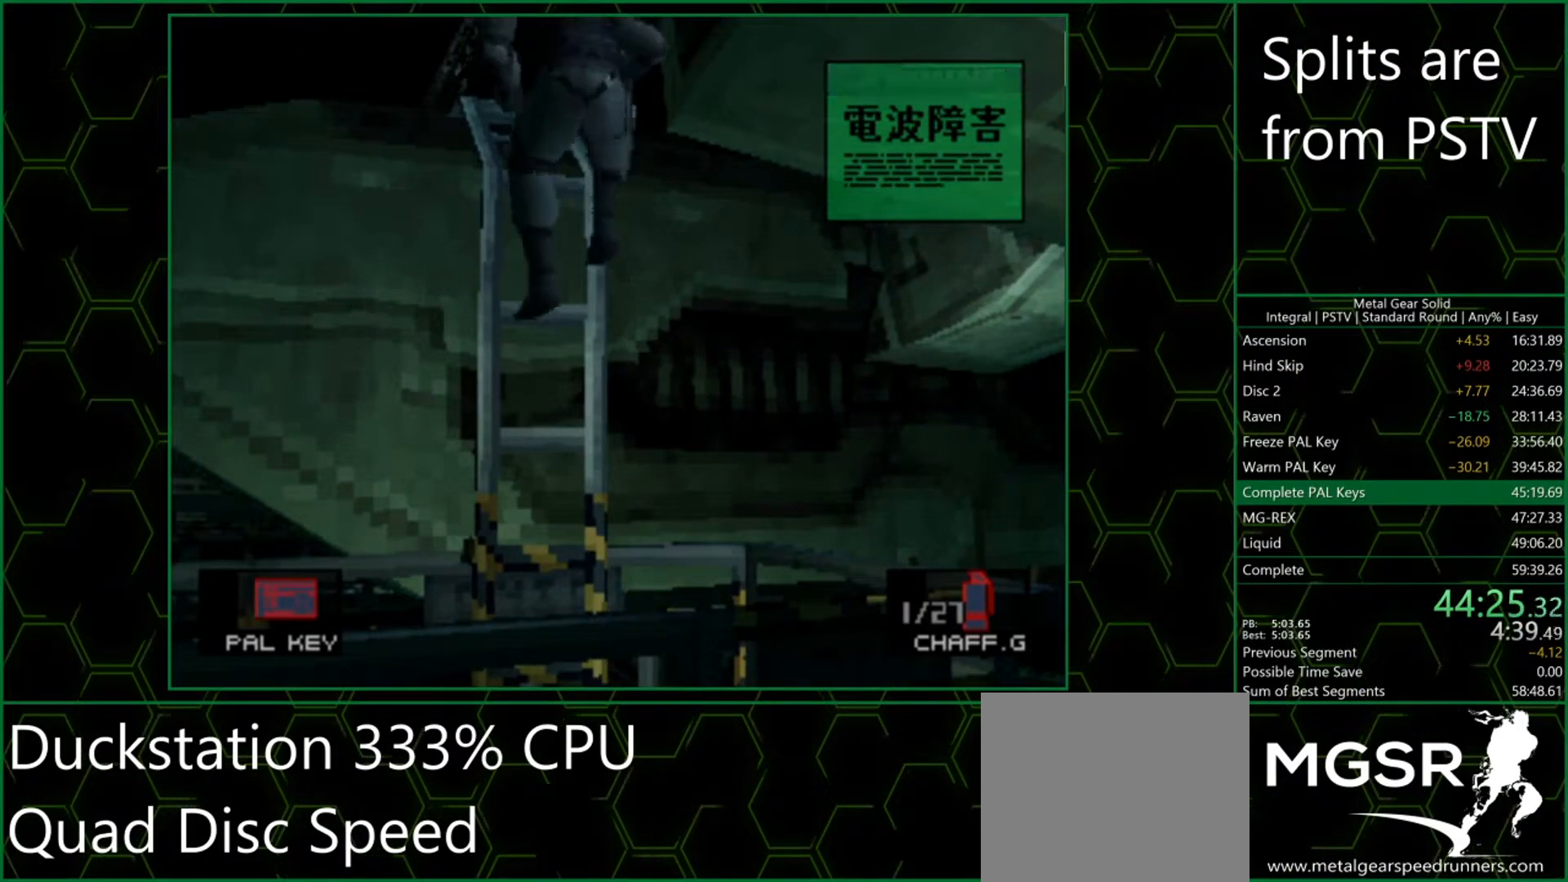
{"buttons": [], "left_stick": "up", "events": []}
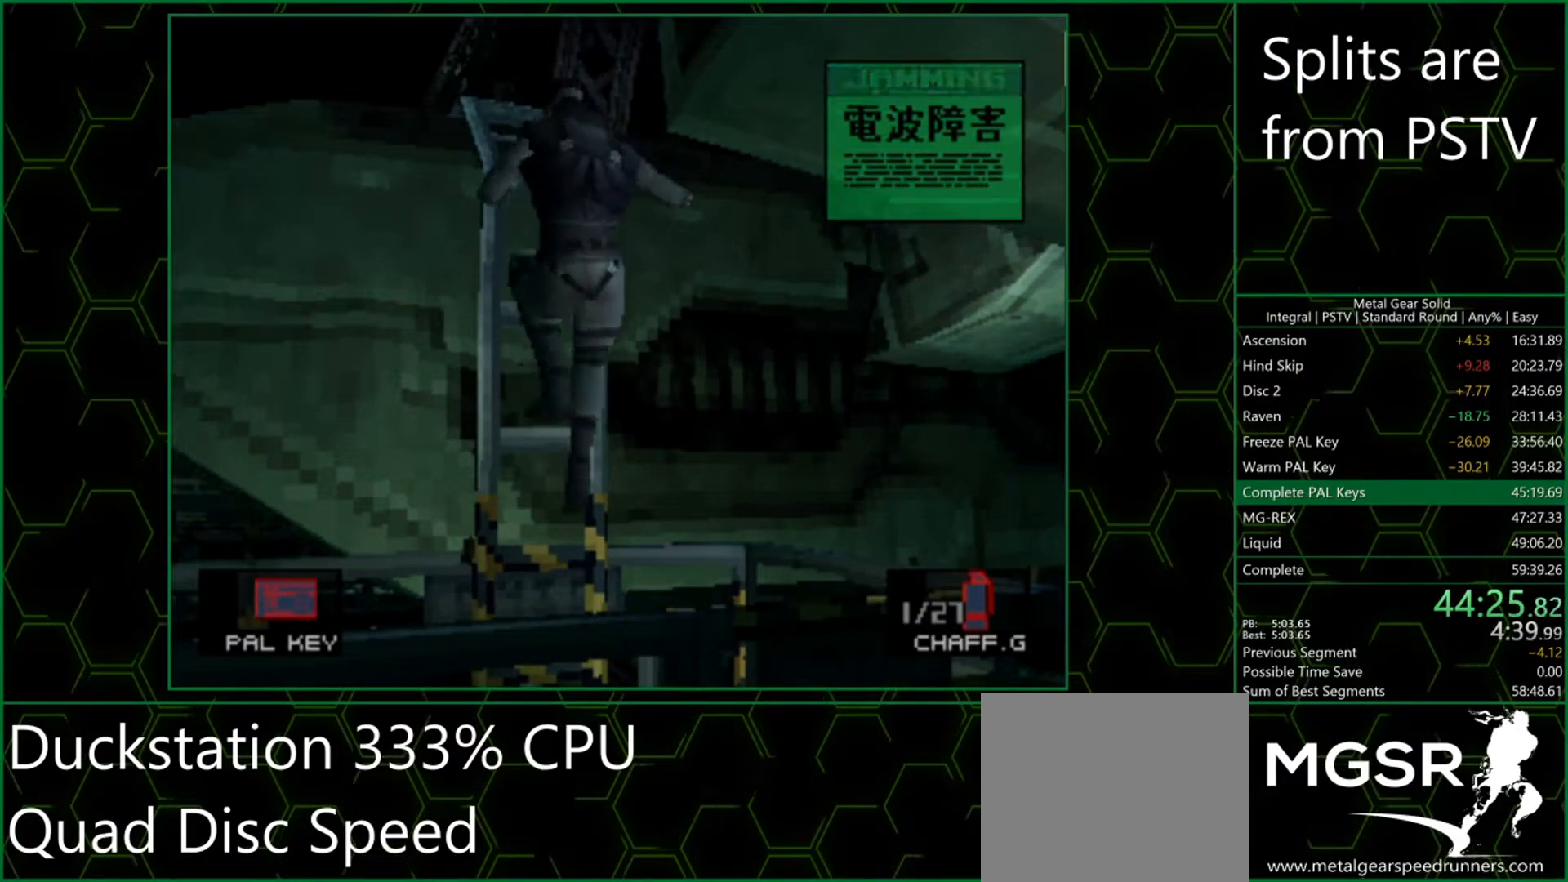
{"buttons": [], "left_stick": "up", "events": []}
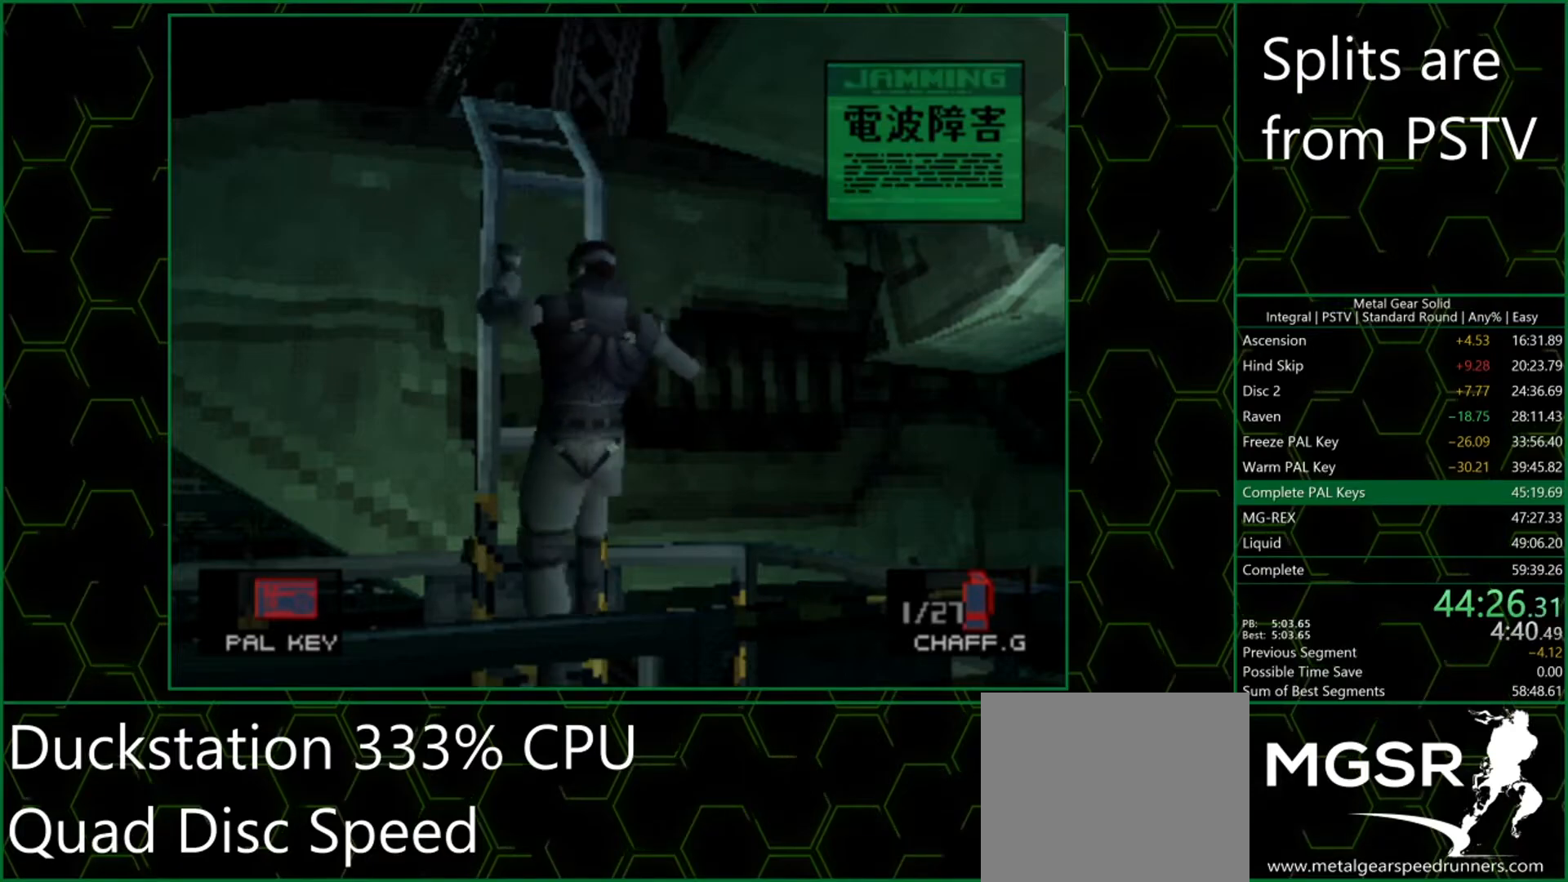
{"buttons": [], "left_stick": "up", "events": []}